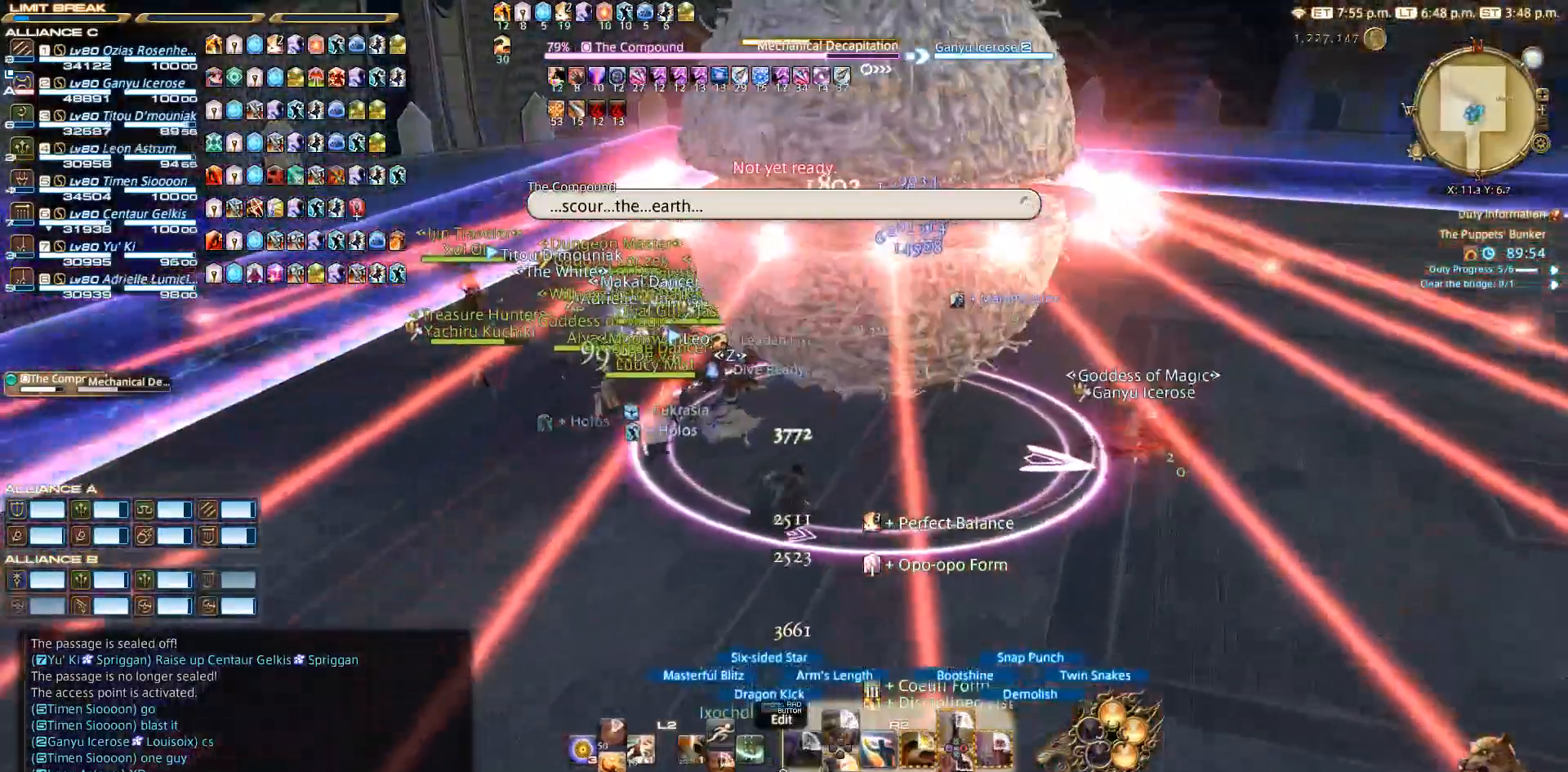
Gameplay with a controller (PlayStation layout); each line is a JSON object with the inputs held at the frame after it (dt_ms = milliseconds from this image to that frame). "events" lists button and stick changes between this image and that frame as [ms after this image, input, new state], when the widget could be followed in between. Not read: DPAD_DOWN L2 R3.
{"dt_ms": 500, "buttons": ["R2"], "left_stick": "center", "right_stick": "center", "events": [[67, "right_stick", "center"], [467, "left_stick", "center"]]}
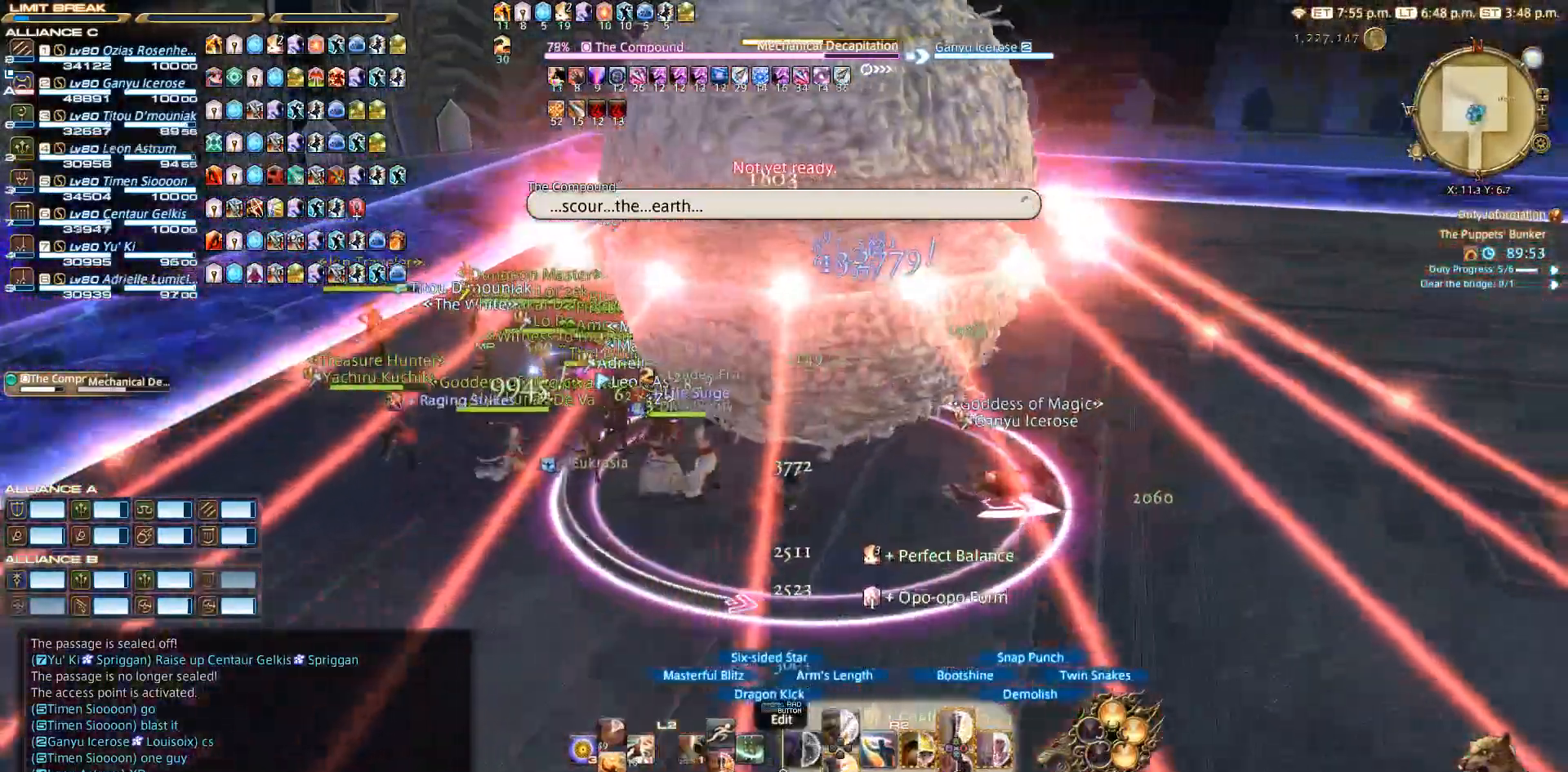
{"dt_ms": 500, "buttons": ["R2"], "left_stick": "center", "right_stick": "center", "events": []}
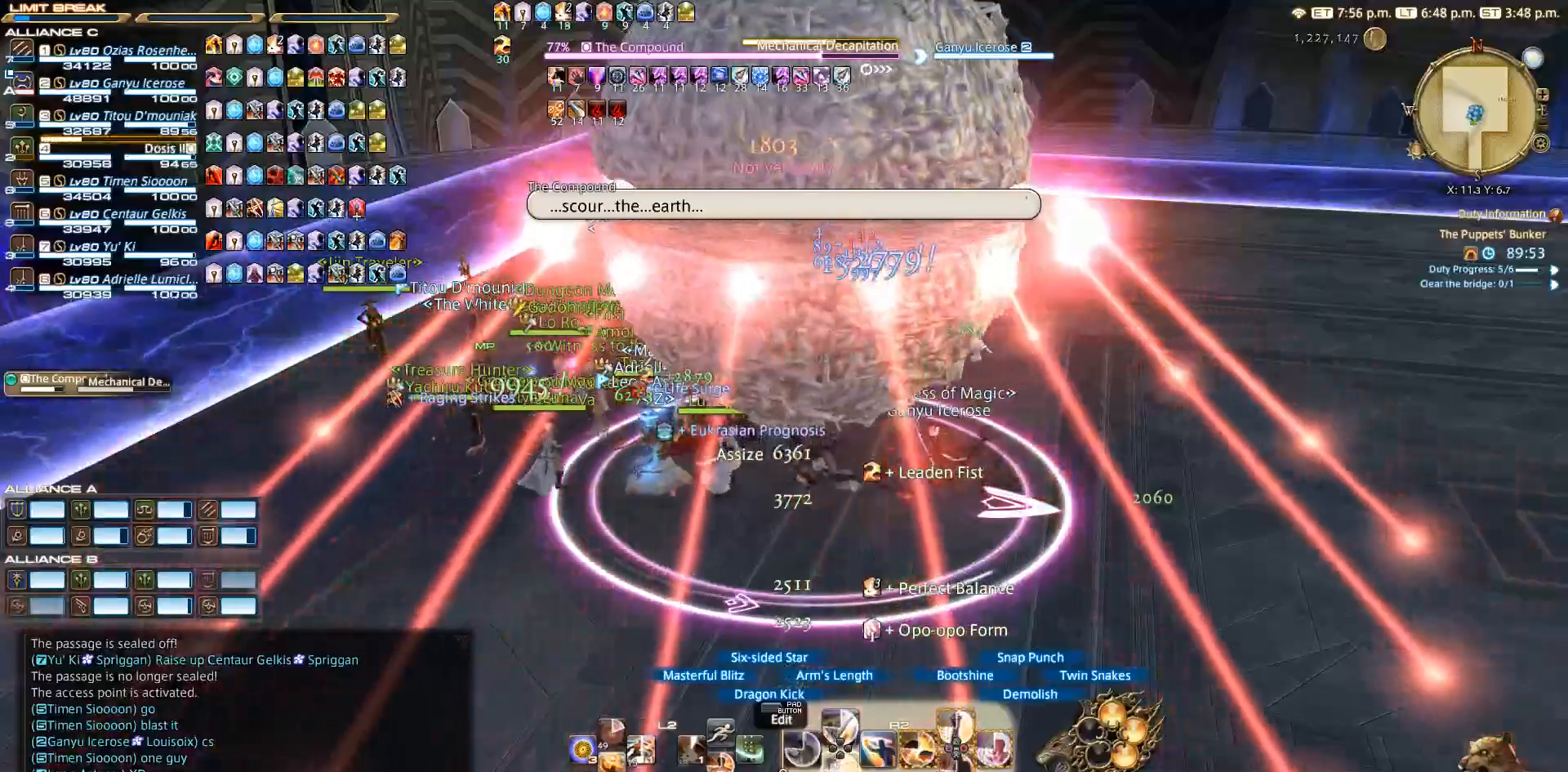
{"dt_ms": 500, "buttons": ["R2"], "left_stick": "center", "right_stick": "center", "events": []}
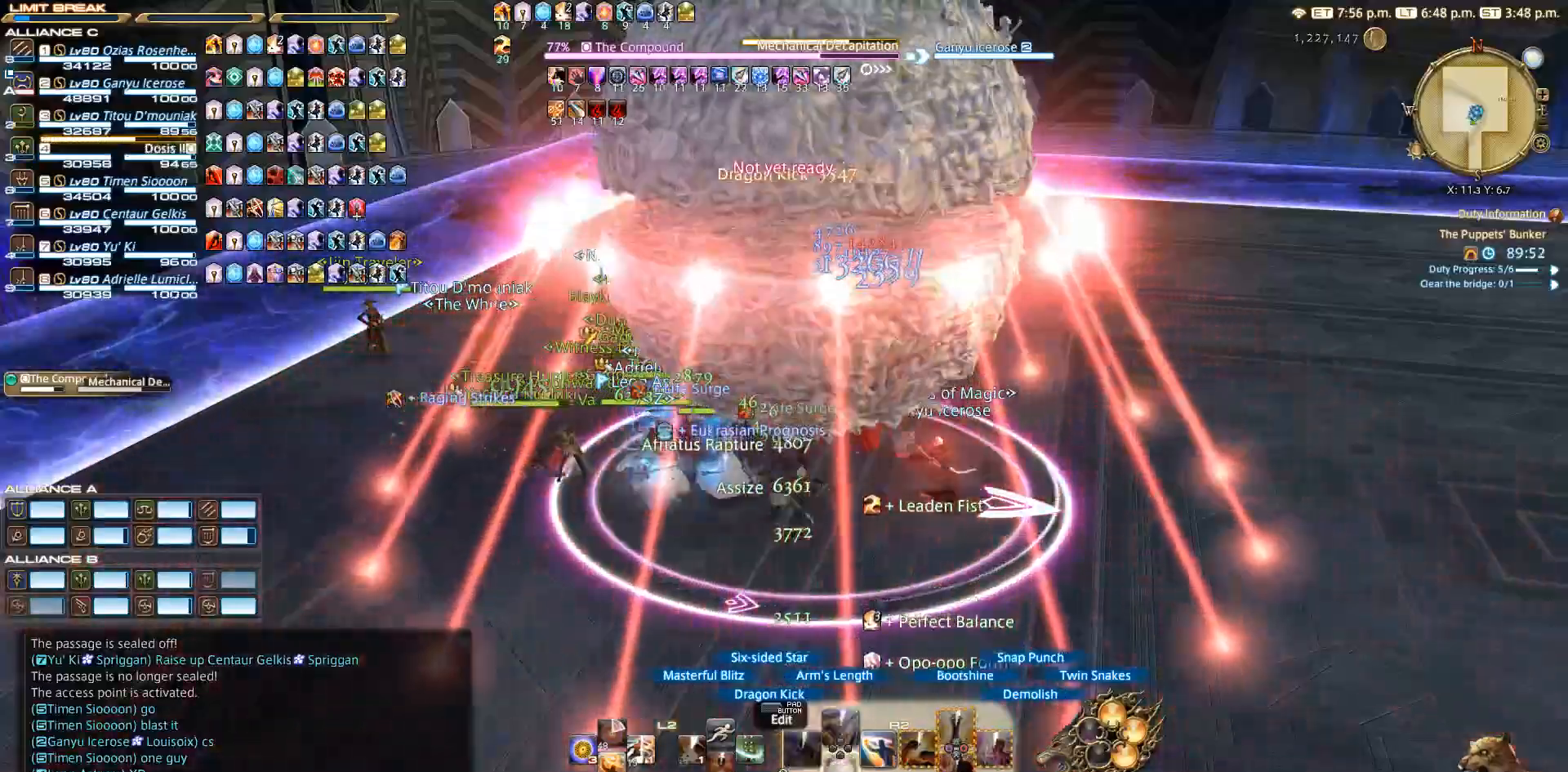
{"dt_ms": 500, "buttons": ["TRIANGLE", "R2"], "left_stick": "center", "right_stick": "center", "events": [[300, "TRIANGLE", "down"]]}
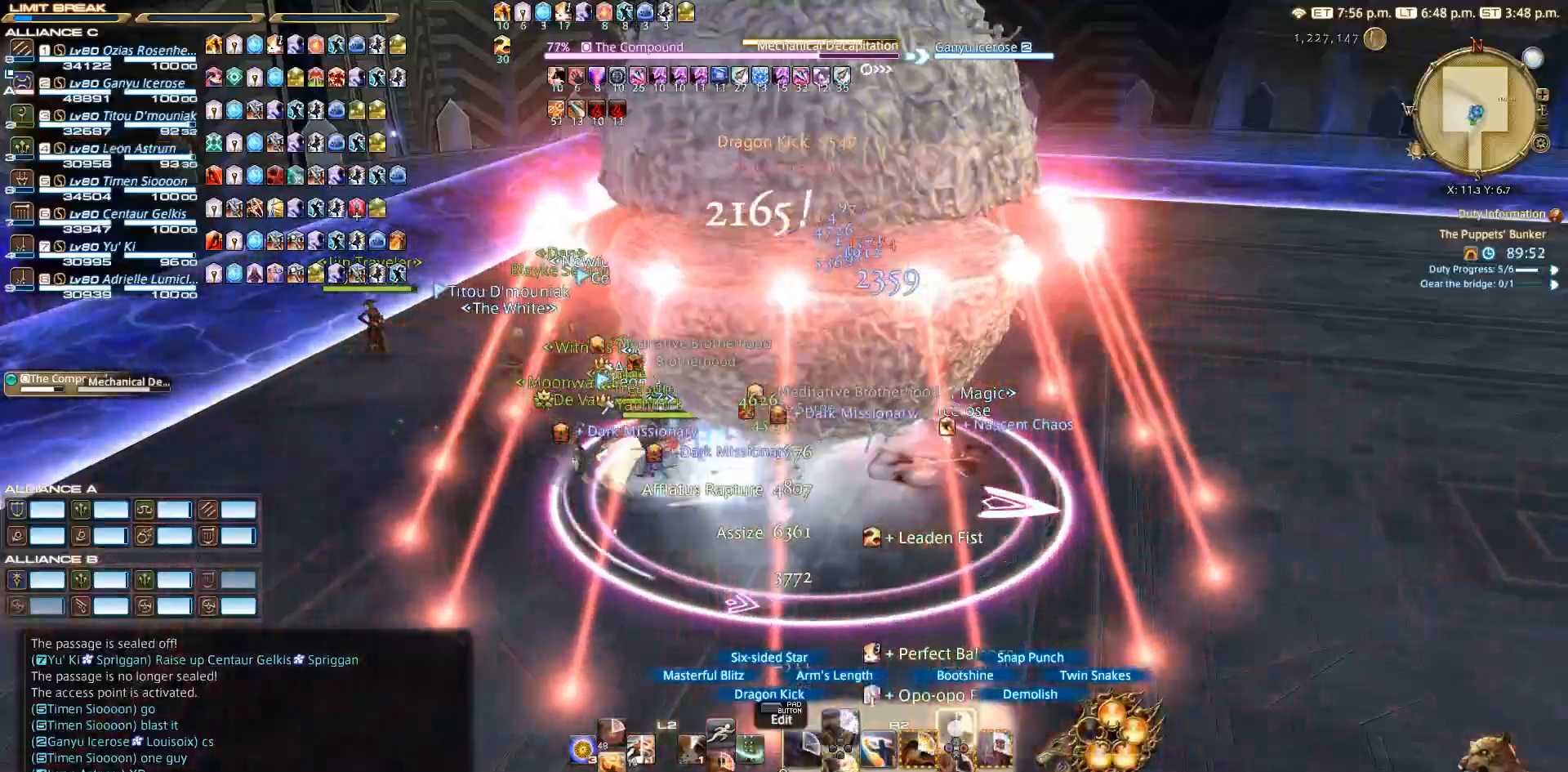
{"dt_ms": 500, "buttons": ["TRIANGLE", "R2"], "left_stick": "center", "right_stick": "center", "events": [[33, "TRIANGLE", "up"], [133, "TRIANGLE", "down"], [200, "TRIANGLE", "up"], [283, "TRIANGLE", "down"], [333, "TRIANGLE", "up"], [417, "TRIANGLE", "down"]]}
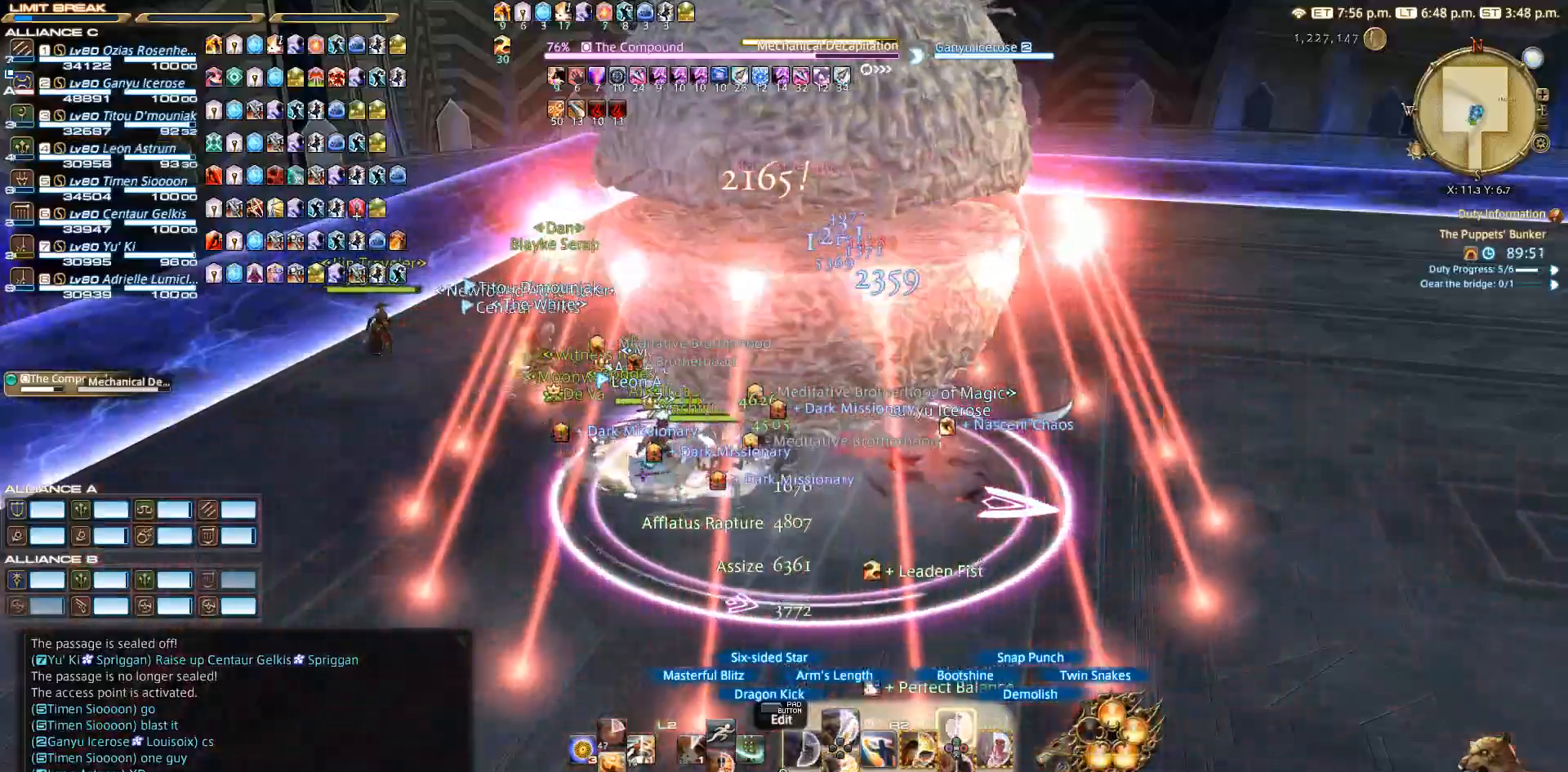
{"dt_ms": 500, "buttons": ["TRIANGLE", "R2"], "left_stick": "center", "right_stick": "center", "events": [[33, "TRIANGLE", "up"], [83, "TRIANGLE", "down"], [133, "TRIANGLE", "up"], [233, "TRIANGLE", "down"], [333, "TRIANGLE", "up"], [433, "TRIANGLE", "down"]]}
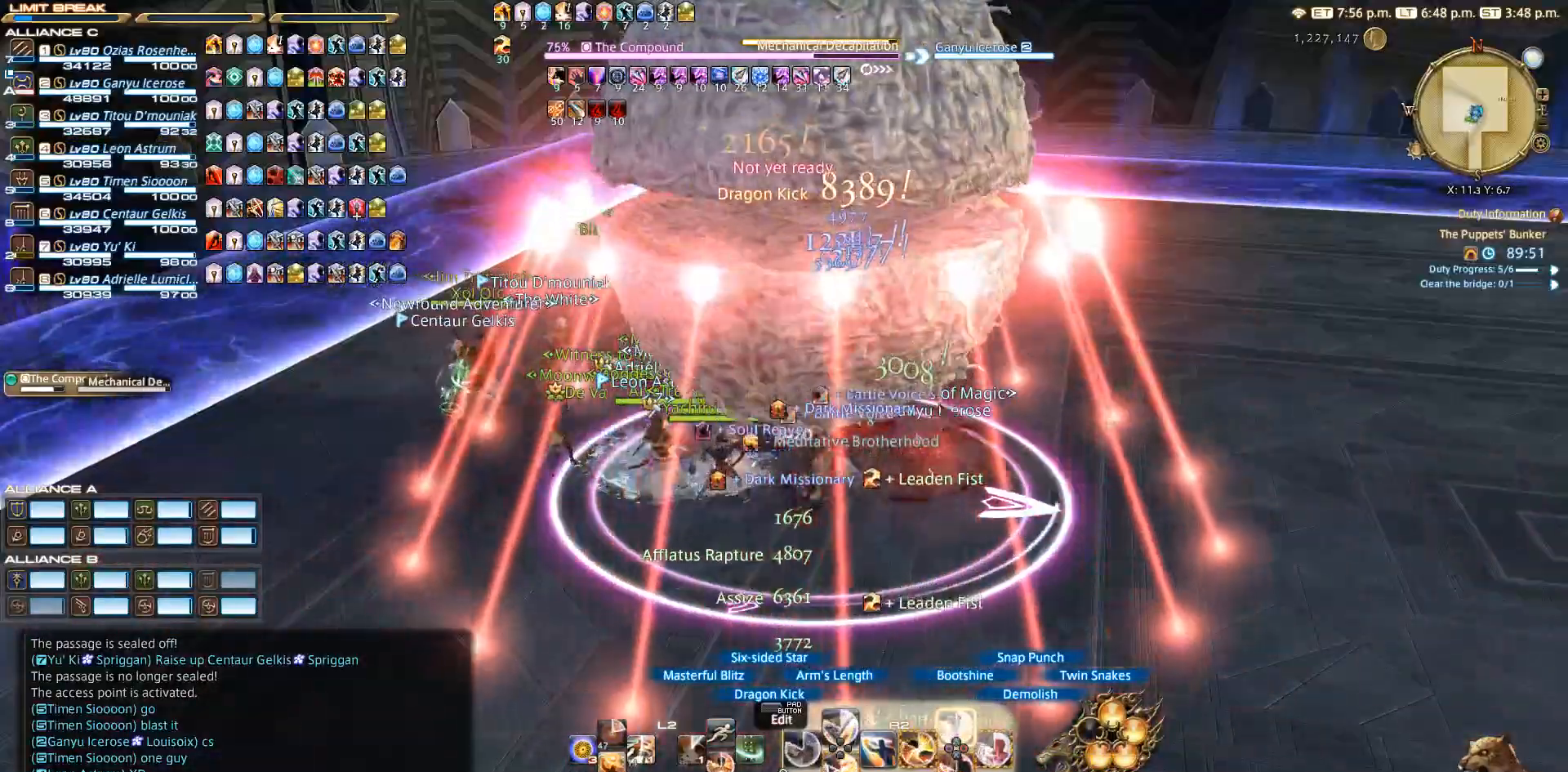
{"dt_ms": 500, "buttons": ["TRIANGLE", "R2"], "left_stick": "center", "right_stick": "center", "events": [[133, "TRIANGLE", "up"], [233, "TRIANGLE", "down"]]}
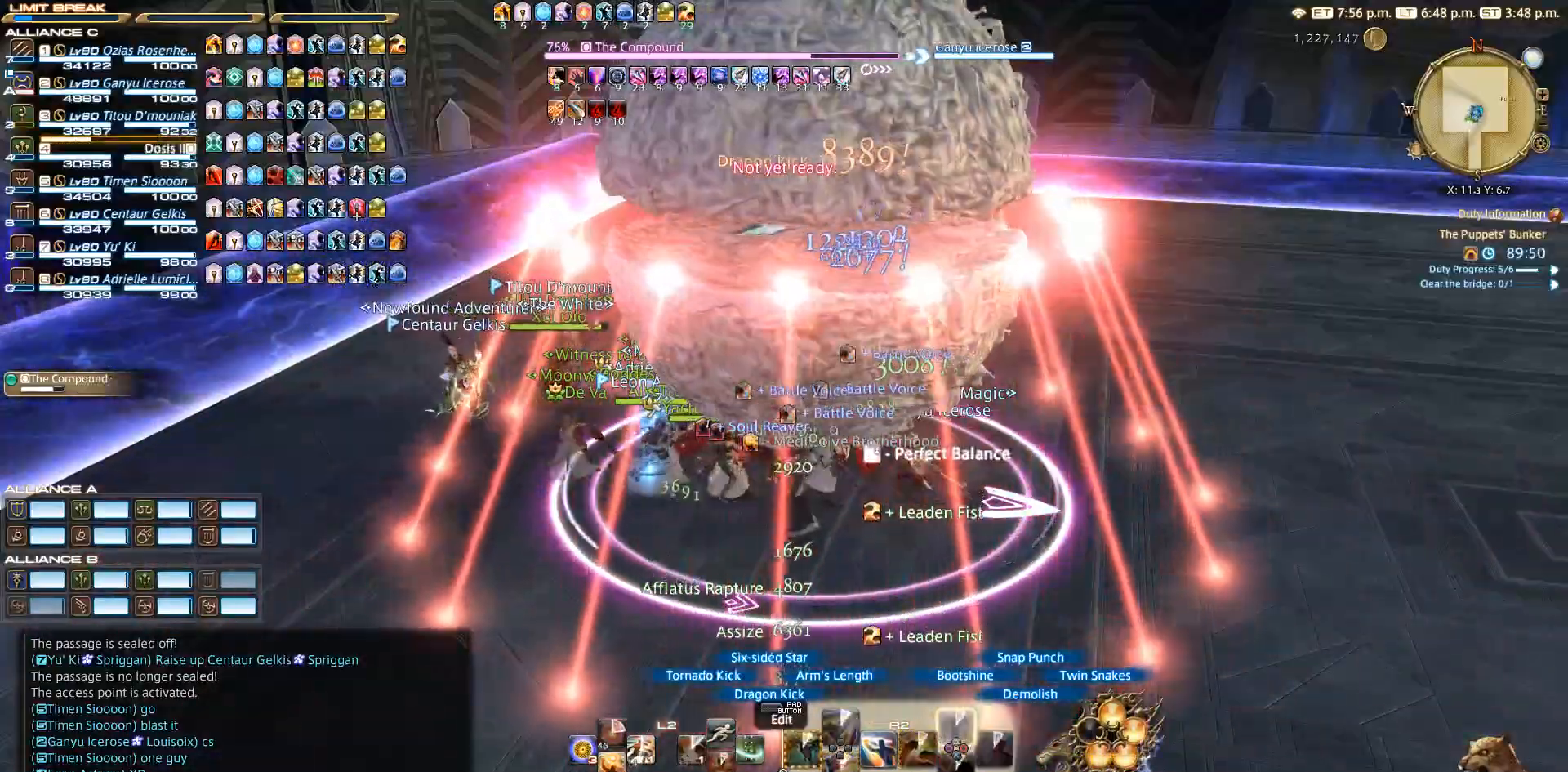
{"dt_ms": 500, "buttons": [], "left_stick": "center", "right_stick": "center", "events": [[250, "TRIANGLE", "up"], [500, "R2", "up"]]}
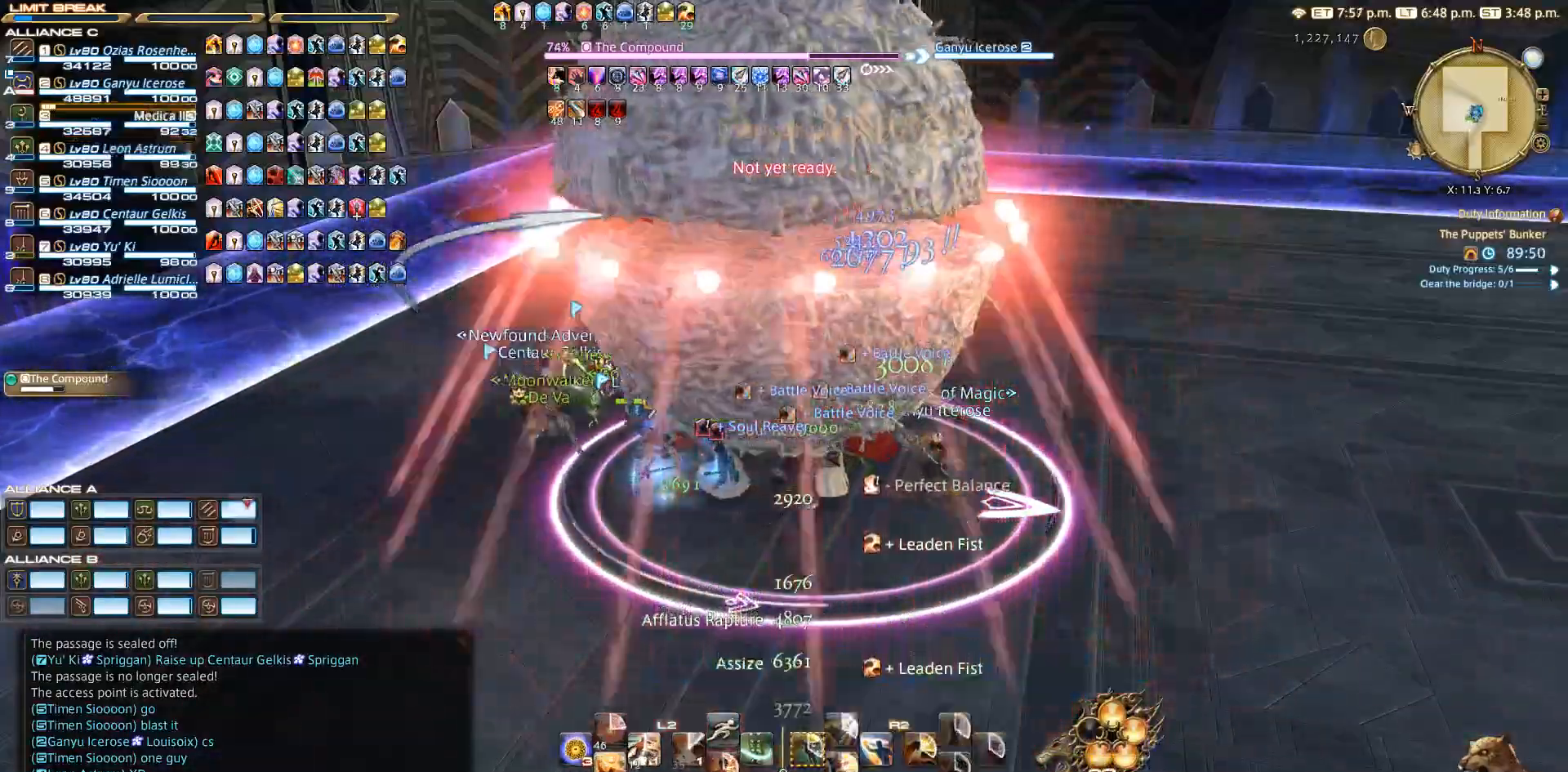
{"dt_ms": 500, "buttons": ["TRIANGLE"], "left_stick": "down-left", "right_stick": "center", "events": [[167, "TRIANGLE", "down"], [500, "left_stick", "down-left"]]}
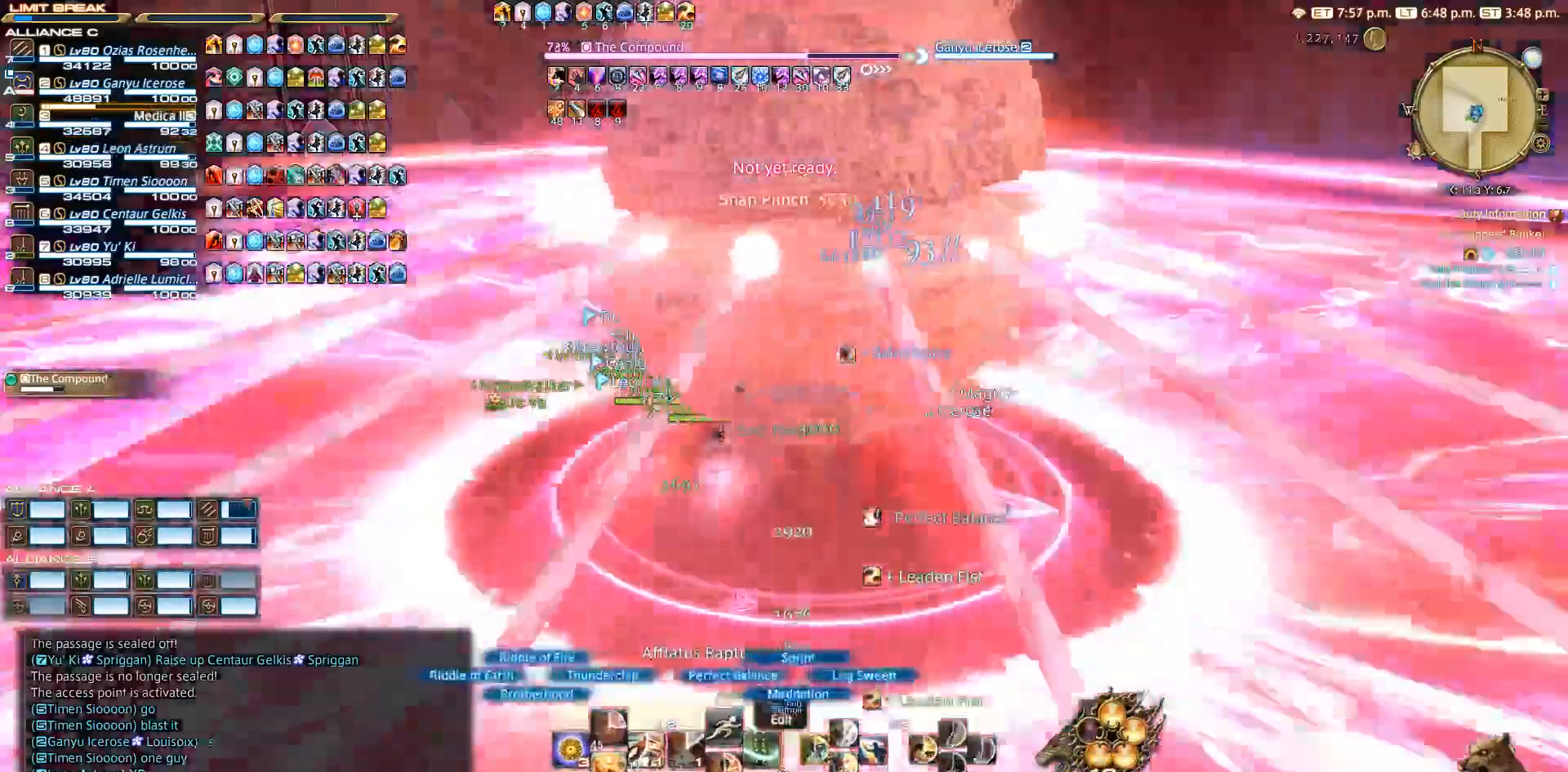
{"dt_ms": 500, "buttons": [], "left_stick": "down-left", "right_stick": "center", "events": [[100, "TRIANGLE", "up"]]}
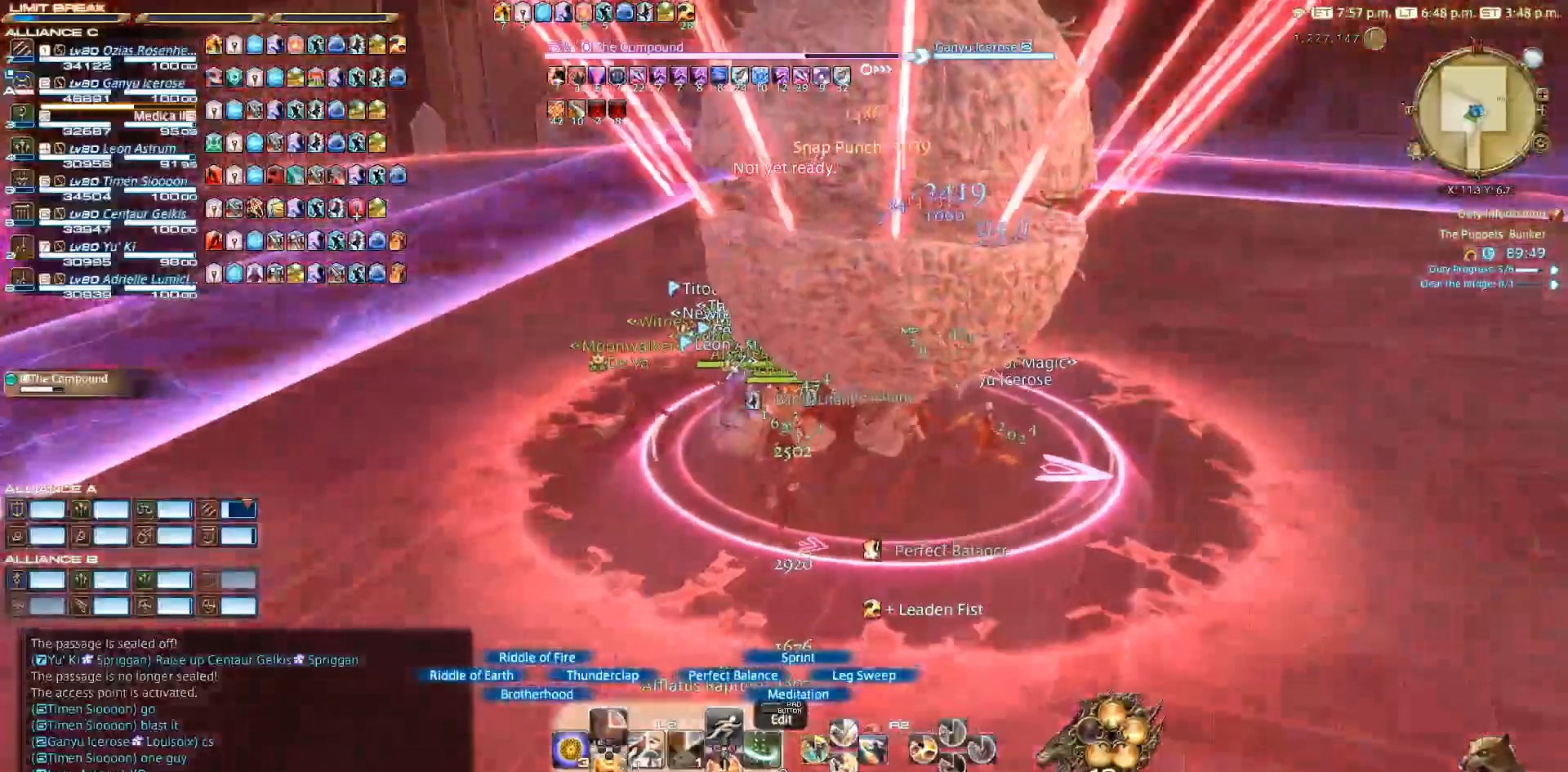
{"dt_ms": 500, "buttons": [], "left_stick": "down", "right_stick": "center", "events": [[367, "left_stick", "down"]]}
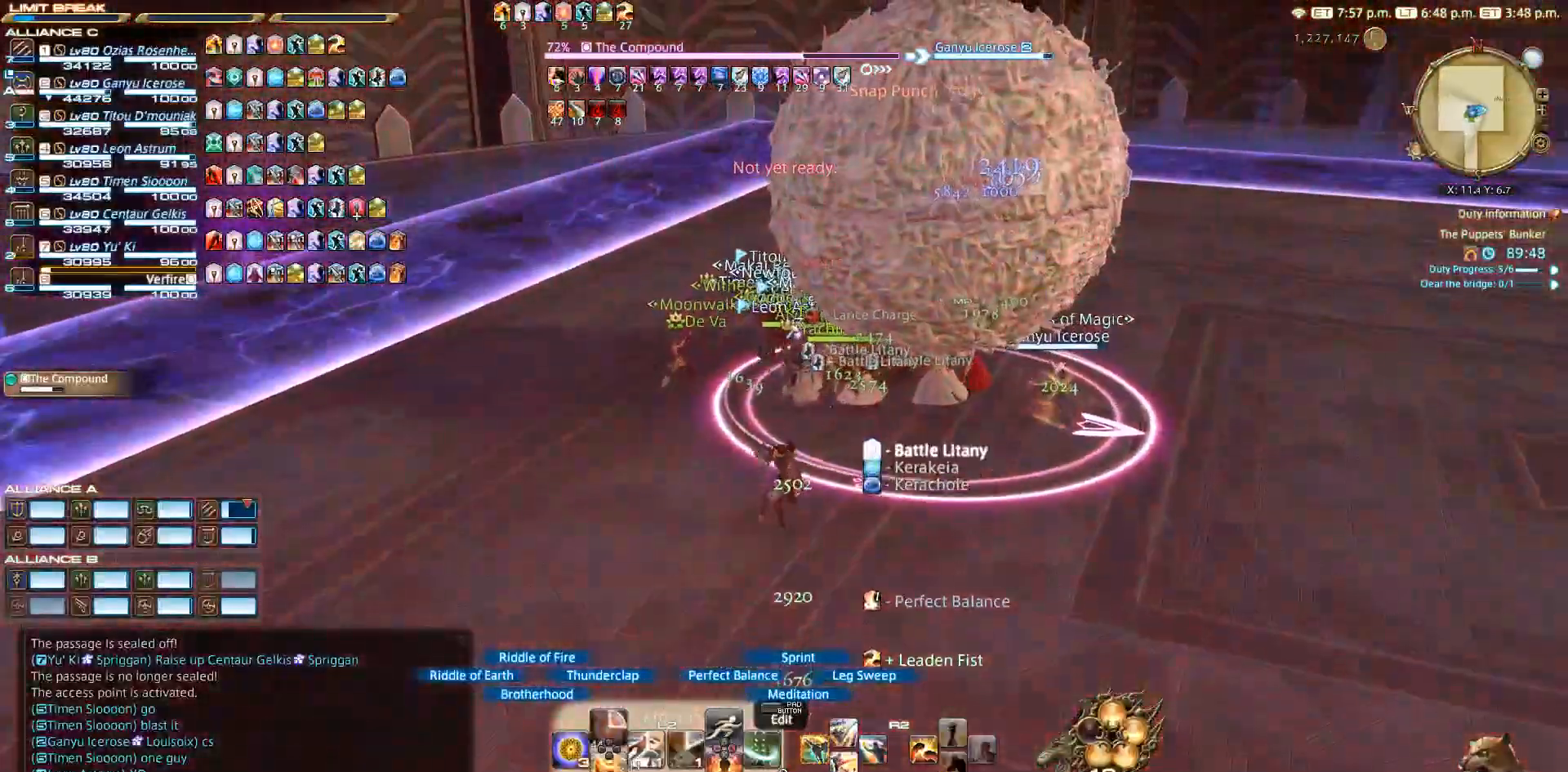
{"dt_ms": 500, "buttons": ["R2", "DPAD_LEFT"], "left_stick": "center", "right_stick": "center", "events": [[83, "left_stick", "up-right"], [267, "R2", "down"], [267, "left_stick", "center"], [433, "DPAD_LEFT", "down"]]}
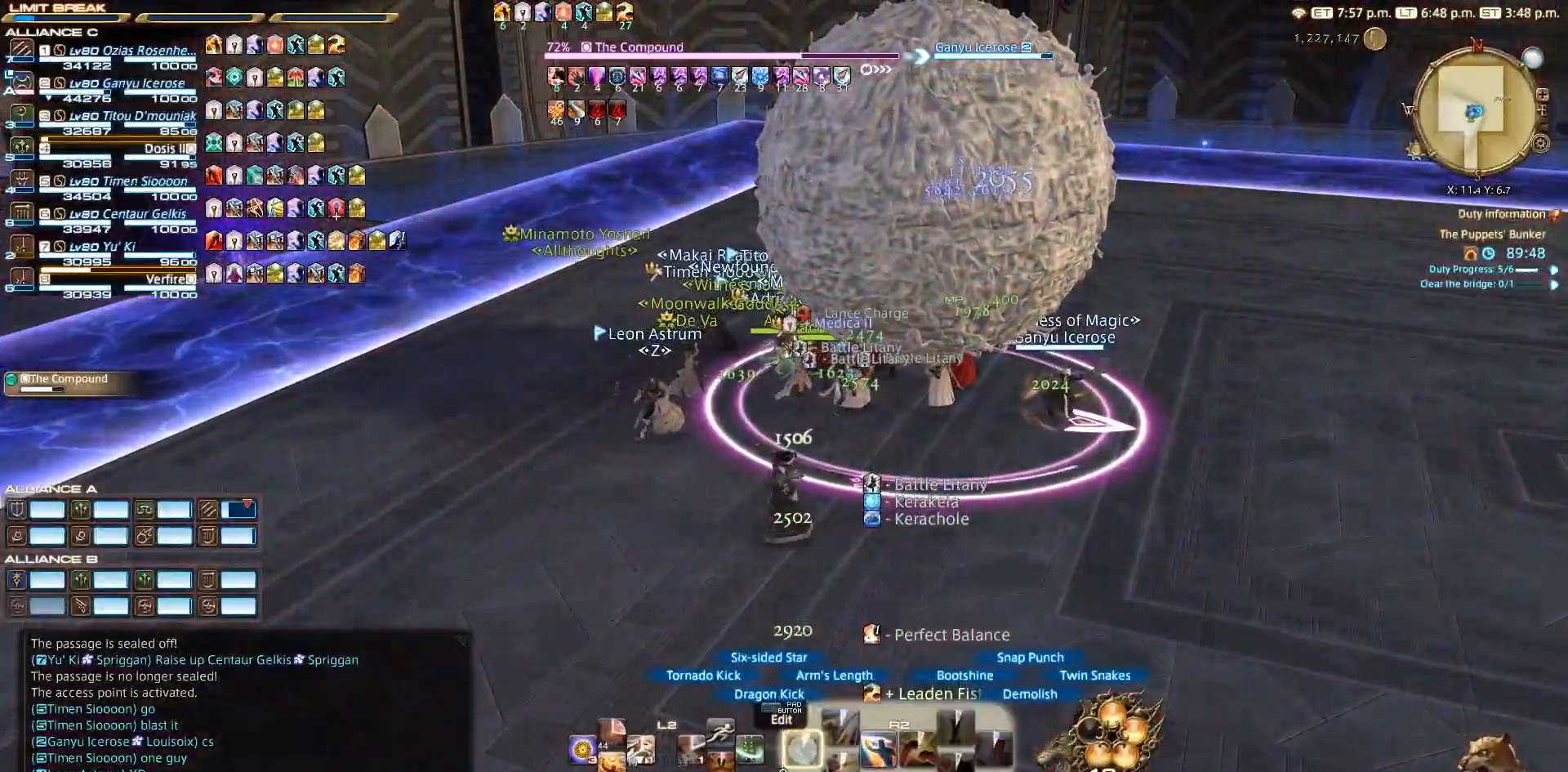
{"dt_ms": 500, "buttons": [], "left_stick": "left", "right_stick": "center", "events": [[33, "DPAD_LEFT", "up"], [200, "left_stick", "up"], [300, "R2", "up"], [300, "left_stick", "left"]]}
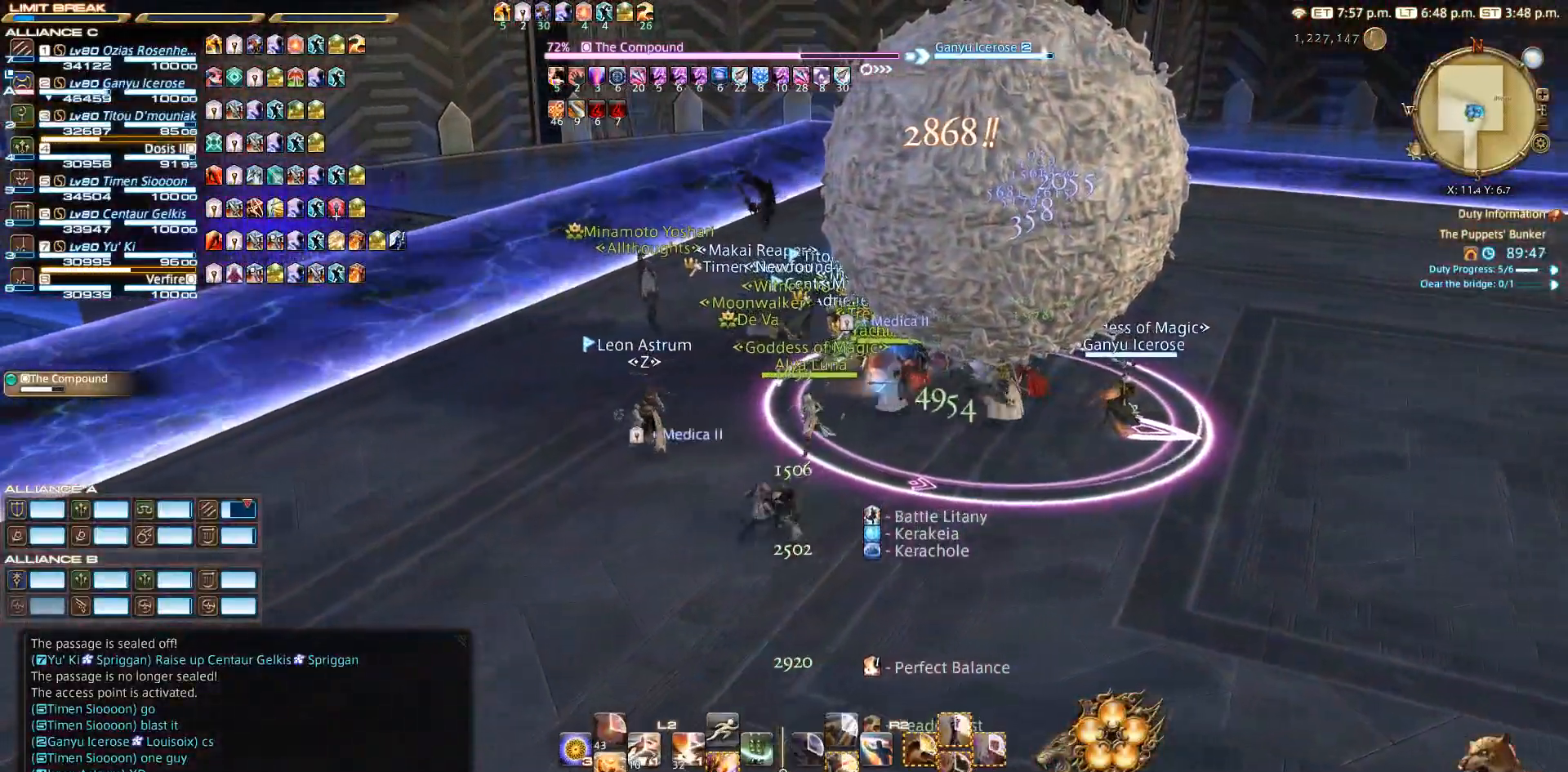
{"dt_ms": 500, "buttons": [], "left_stick": "up-right", "right_stick": "center", "events": [[17, "left_stick", "down-left"], [167, "left_stick", "down"], [400, "left_stick", "right"], [483, "left_stick", "up-right"]]}
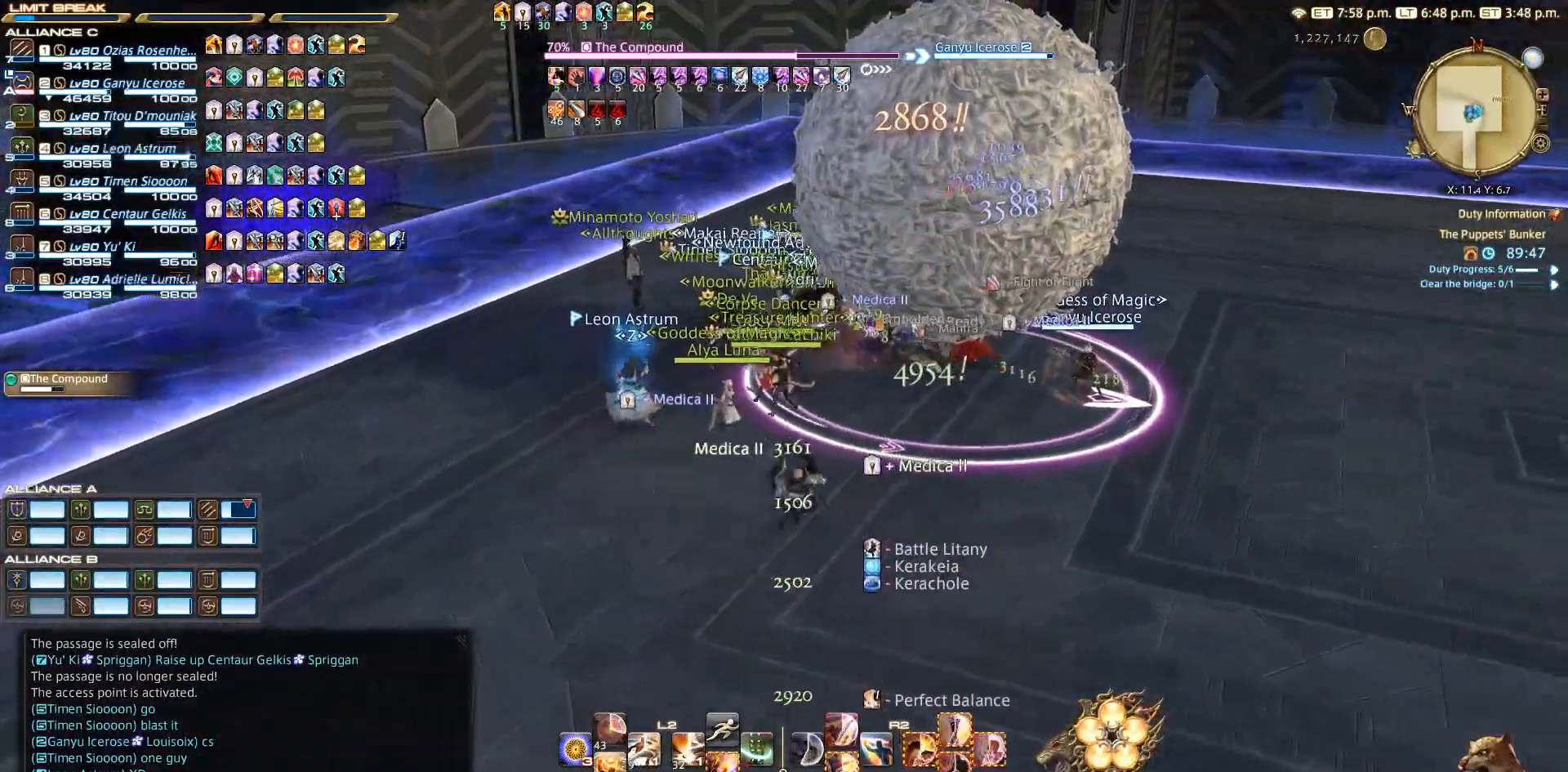
{"dt_ms": 500, "buttons": [], "left_stick": "up", "right_stick": "center", "events": [[300, "left_stick", "down-right"], [383, "left_stick", "down-left"], [467, "TRIANGLE", "down"], [483, "left_stick", "up"], [500, "TRIANGLE", "up"]]}
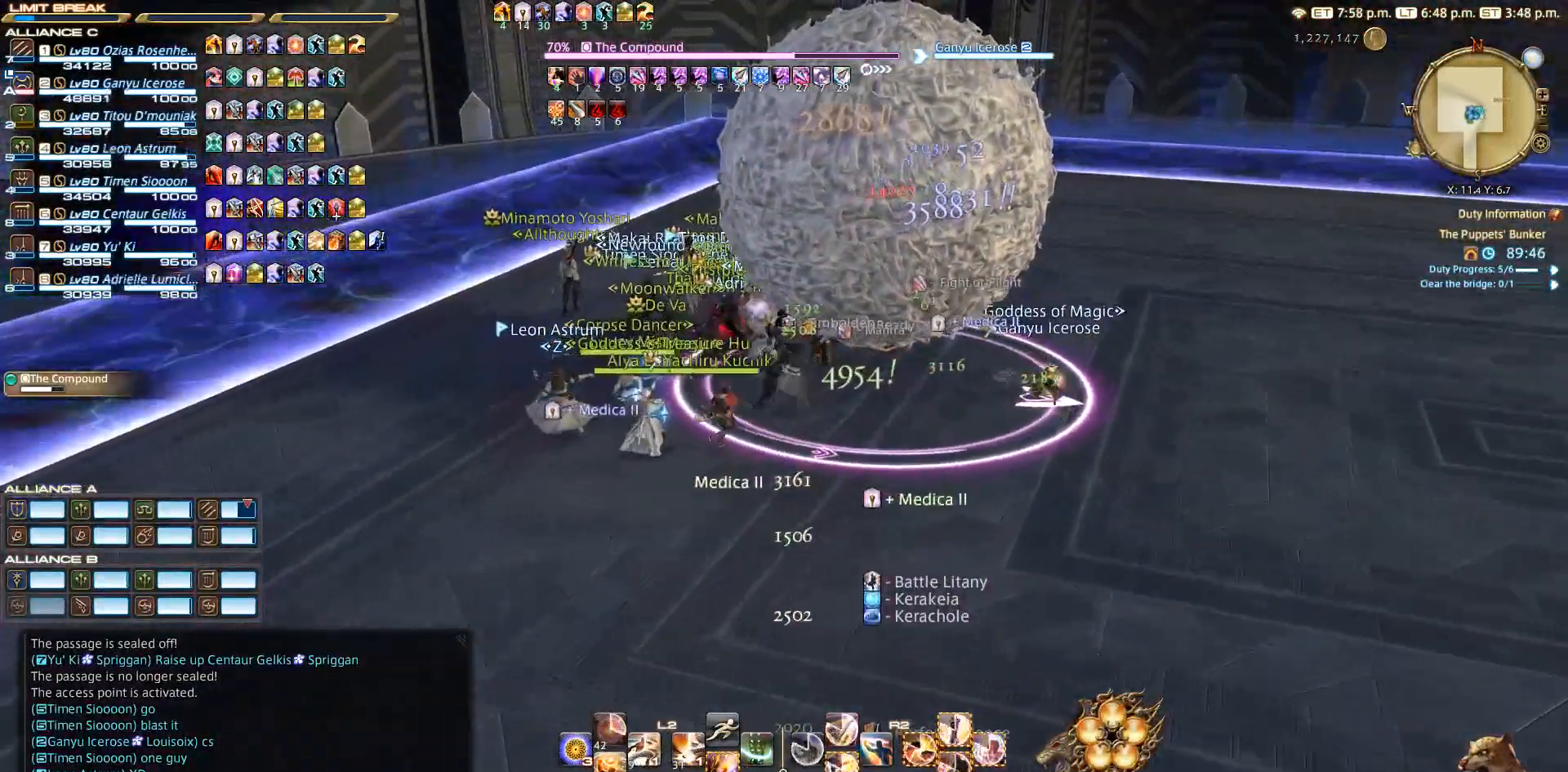
{"dt_ms": 500, "buttons": ["SQUARE", "R2"], "left_stick": "left", "right_stick": "center", "events": [[33, "left_stick", "up-right"], [183, "left_stick", "down-right"], [233, "left_stick", "down"], [283, "R2", "down"], [433, "SQUARE", "down"], [500, "left_stick", "left"]]}
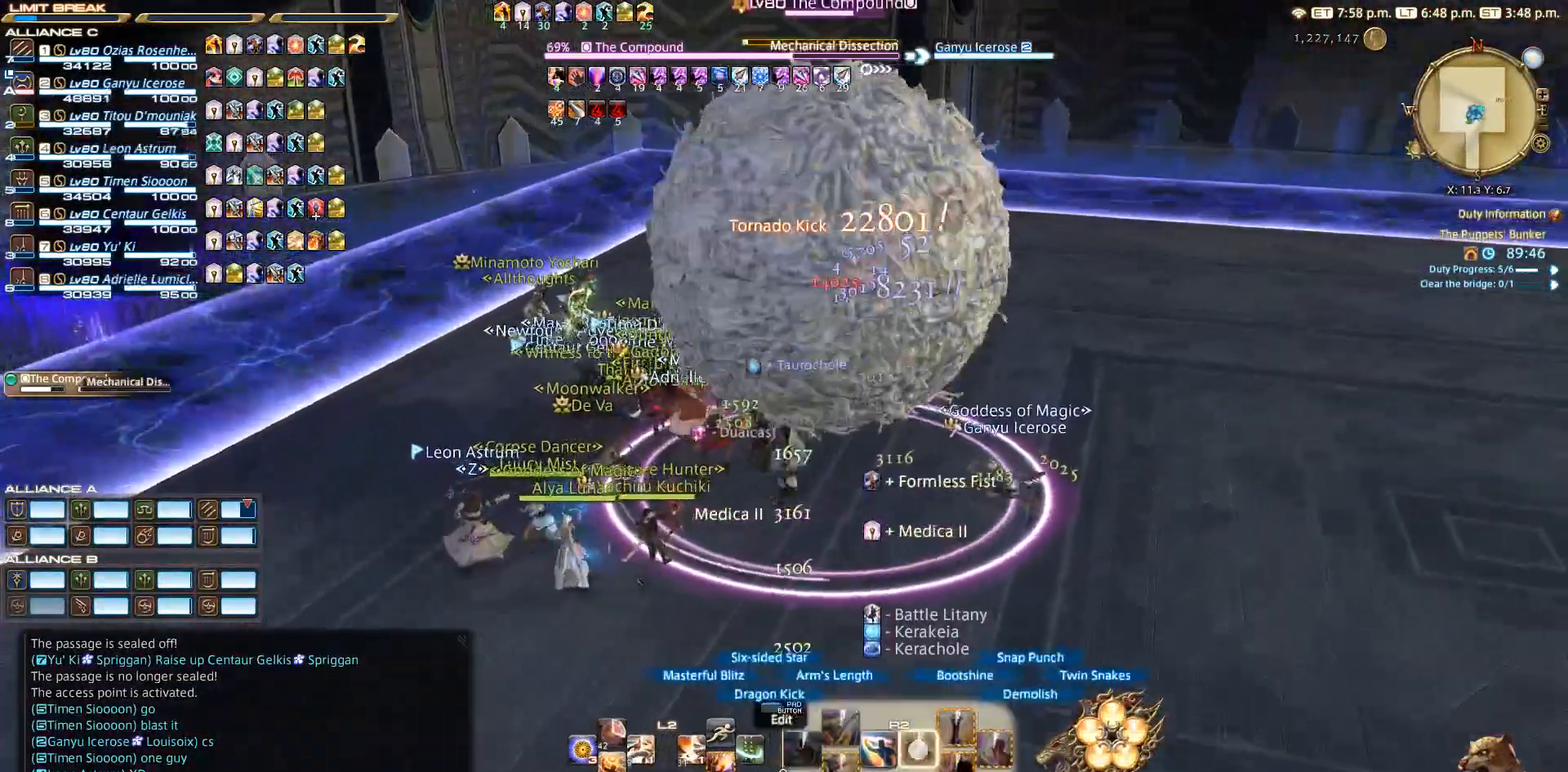
{"dt_ms": 500, "buttons": ["R2"], "left_stick": "left", "right_stick": "center", "events": [[17, "SQUARE", "up"], [33, "left_stick", "up-left"], [267, "left_stick", "left"]]}
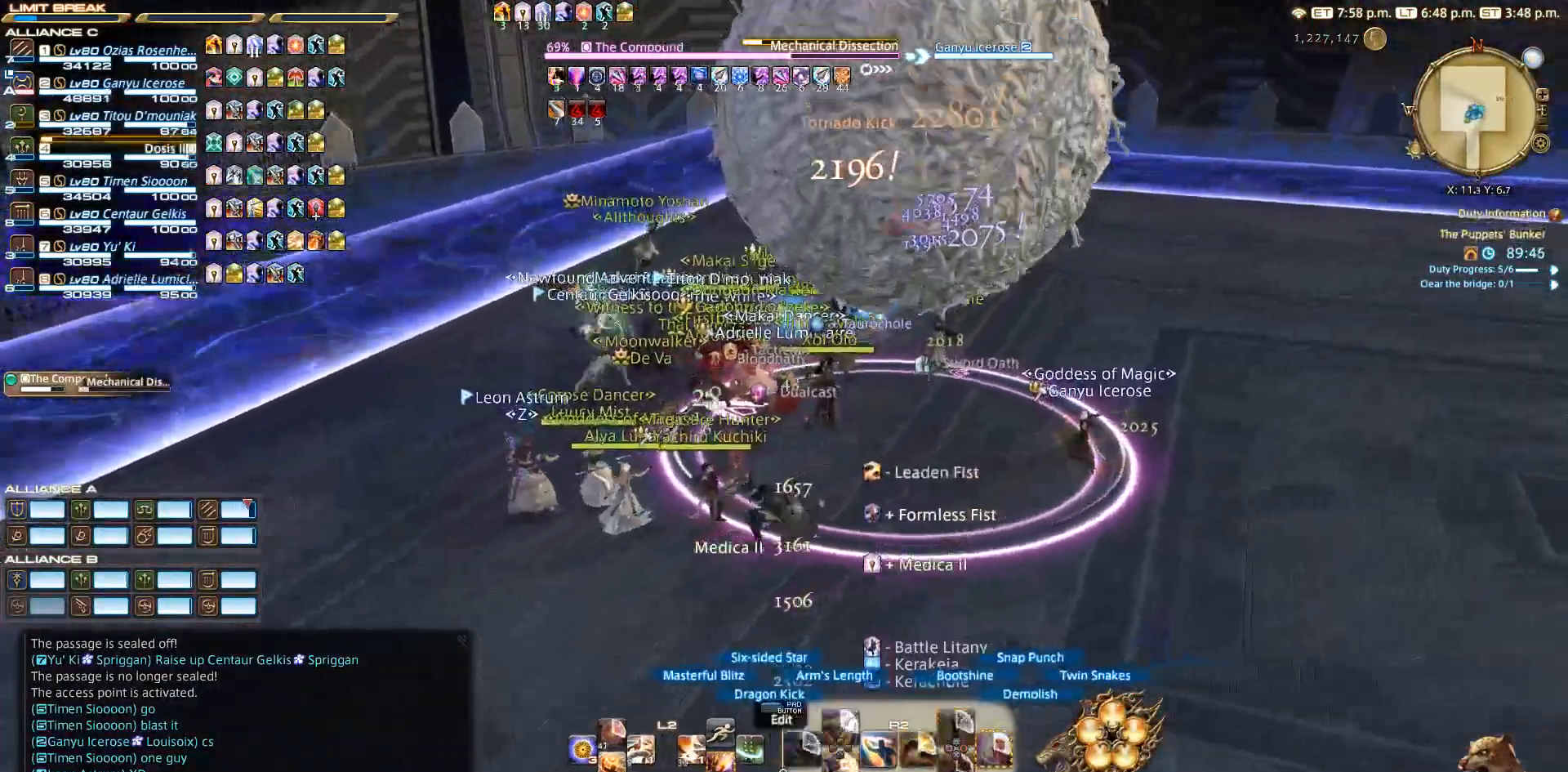
{"dt_ms": 500, "buttons": ["R2"], "left_stick": "up", "right_stick": "center", "events": [[33, "left_stick", "down-left"], [167, "right_stick", "up-right"], [300, "right_stick", "center"], [333, "left_stick", "left"], [483, "left_stick", "up"]]}
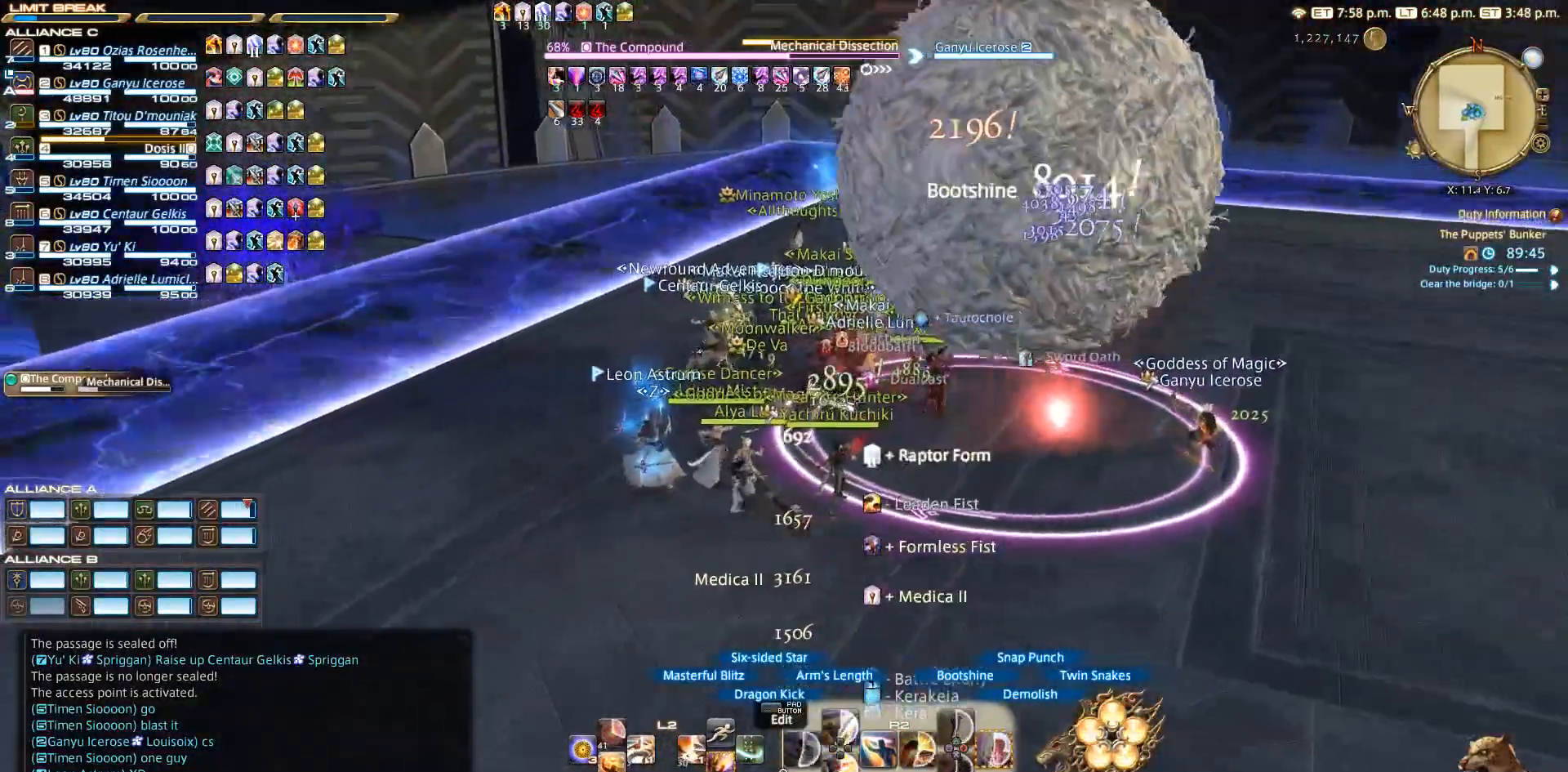
{"dt_ms": 500, "buttons": ["R2"], "left_stick": "down-left", "right_stick": "center", "events": [[67, "right_stick", "right"], [233, "right_stick", "center"], [300, "left_stick", "right"], [367, "CIRCLE", "down"], [383, "left_stick", "down"], [433, "CIRCLE", "up"], [433, "left_stick", "down-left"]]}
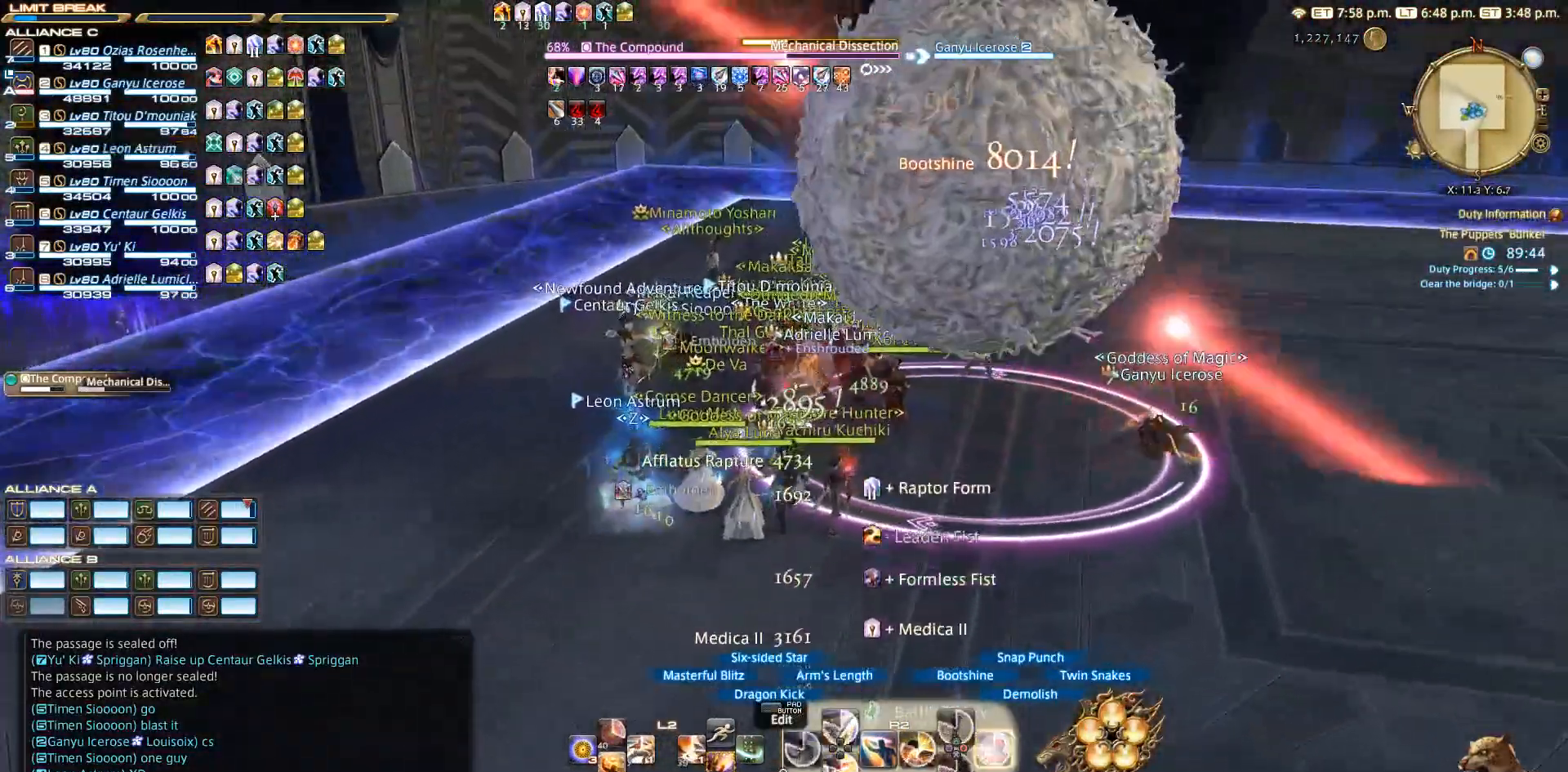
{"dt_ms": 500, "buttons": ["R2"], "left_stick": "down-right", "right_stick": "center", "events": [[17, "CIRCLE", "down"], [67, "left_stick", "down"], [83, "CIRCLE", "up"], [167, "CIRCLE", "down"], [167, "left_stick", "down-right"], [250, "CIRCLE", "up"], [300, "CIRCLE", "down"], [333, "left_stick", "right"], [383, "CIRCLE", "up"], [467, "left_stick", "down-right"]]}
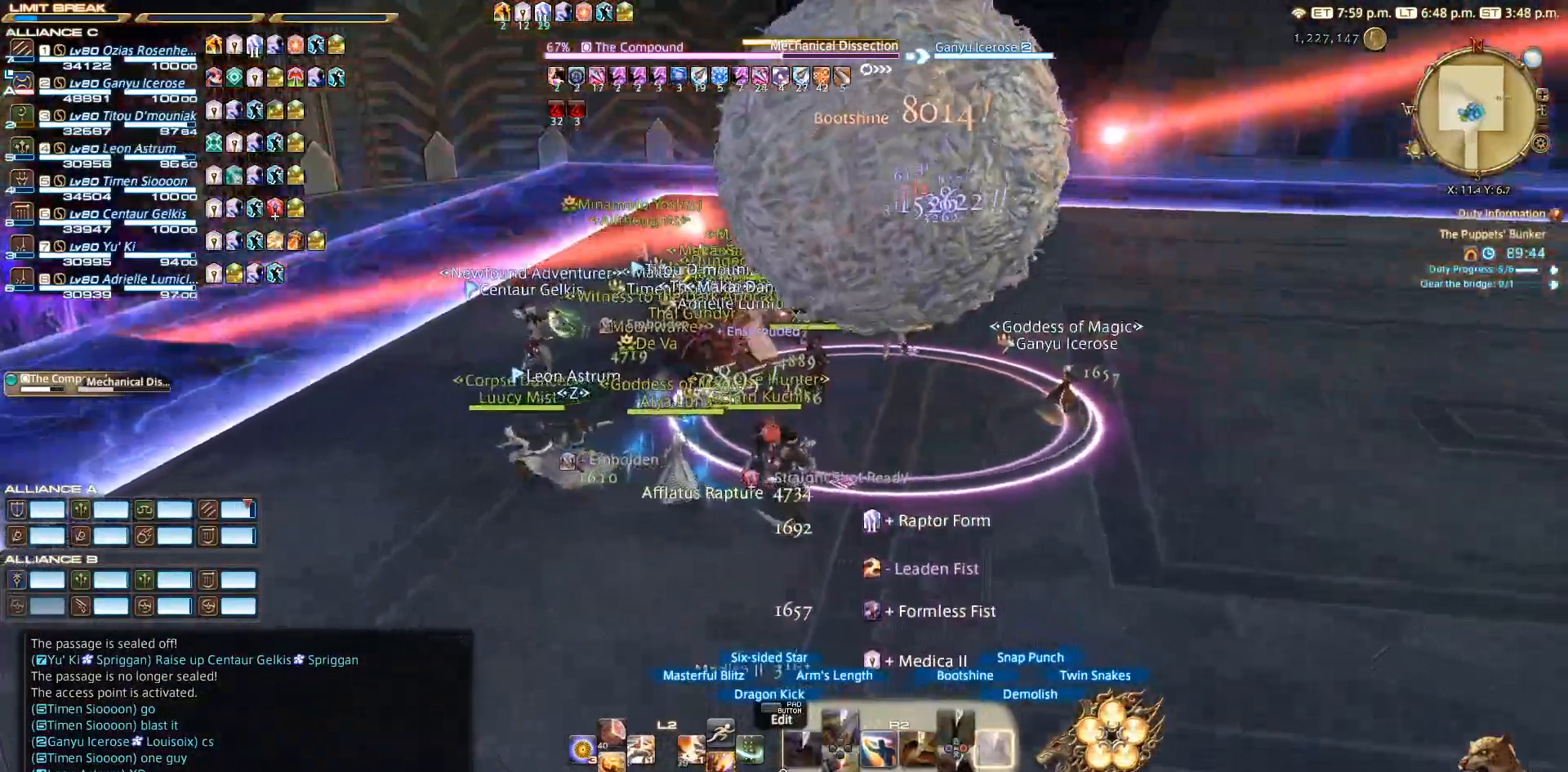
{"dt_ms": 500, "buttons": ["R2"], "left_stick": "right", "right_stick": "down-left", "events": [[267, "left_stick", "right"], [300, "right_stick", "down-left"]]}
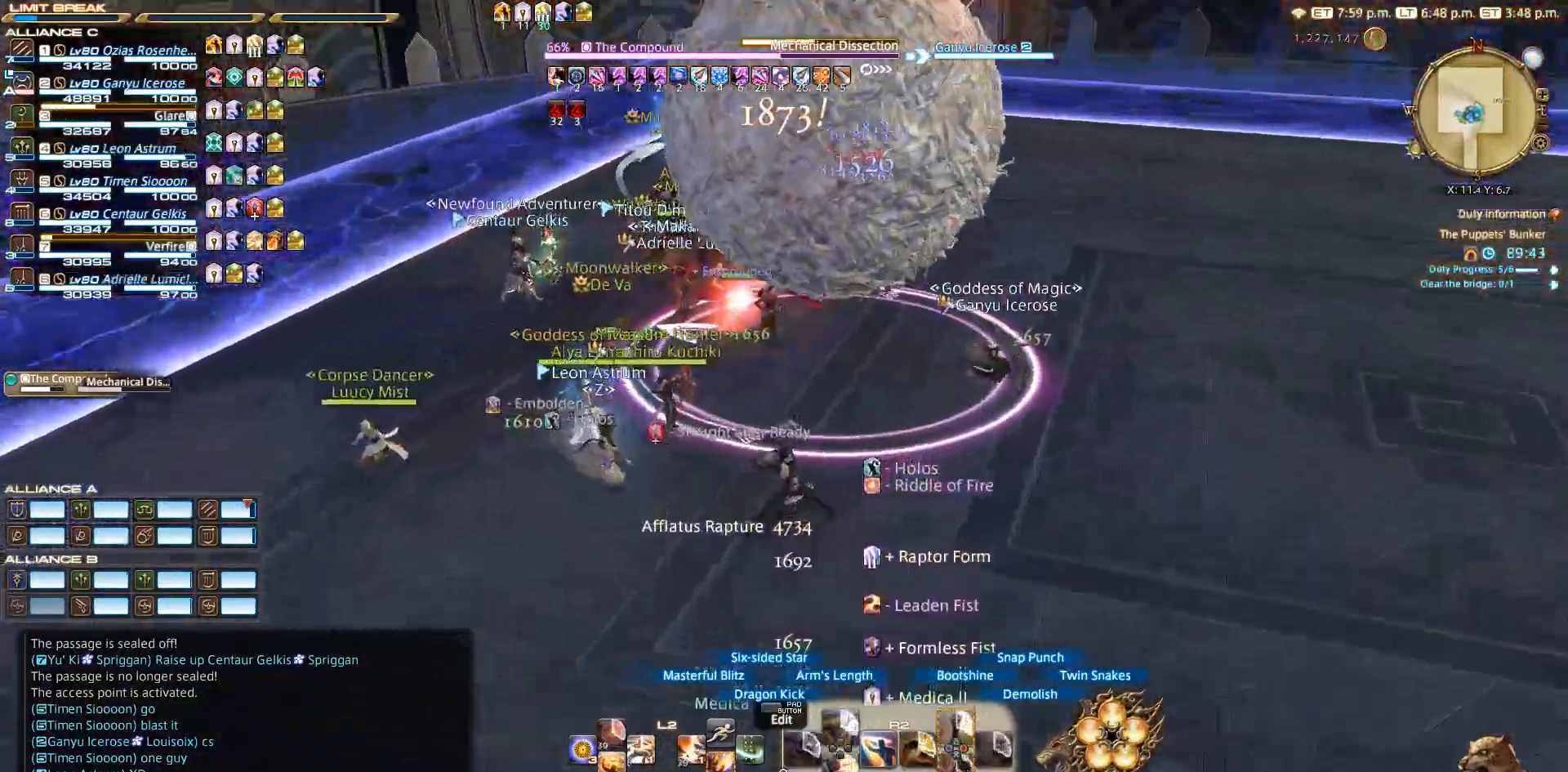
{"dt_ms": 500, "buttons": ["R2"], "left_stick": "left", "right_stick": "center", "events": [[100, "right_stick", "down"], [200, "right_stick", "down-right"], [283, "left_stick", "down"], [367, "left_stick", "up-left"], [417, "right_stick", "center"], [467, "left_stick", "left"]]}
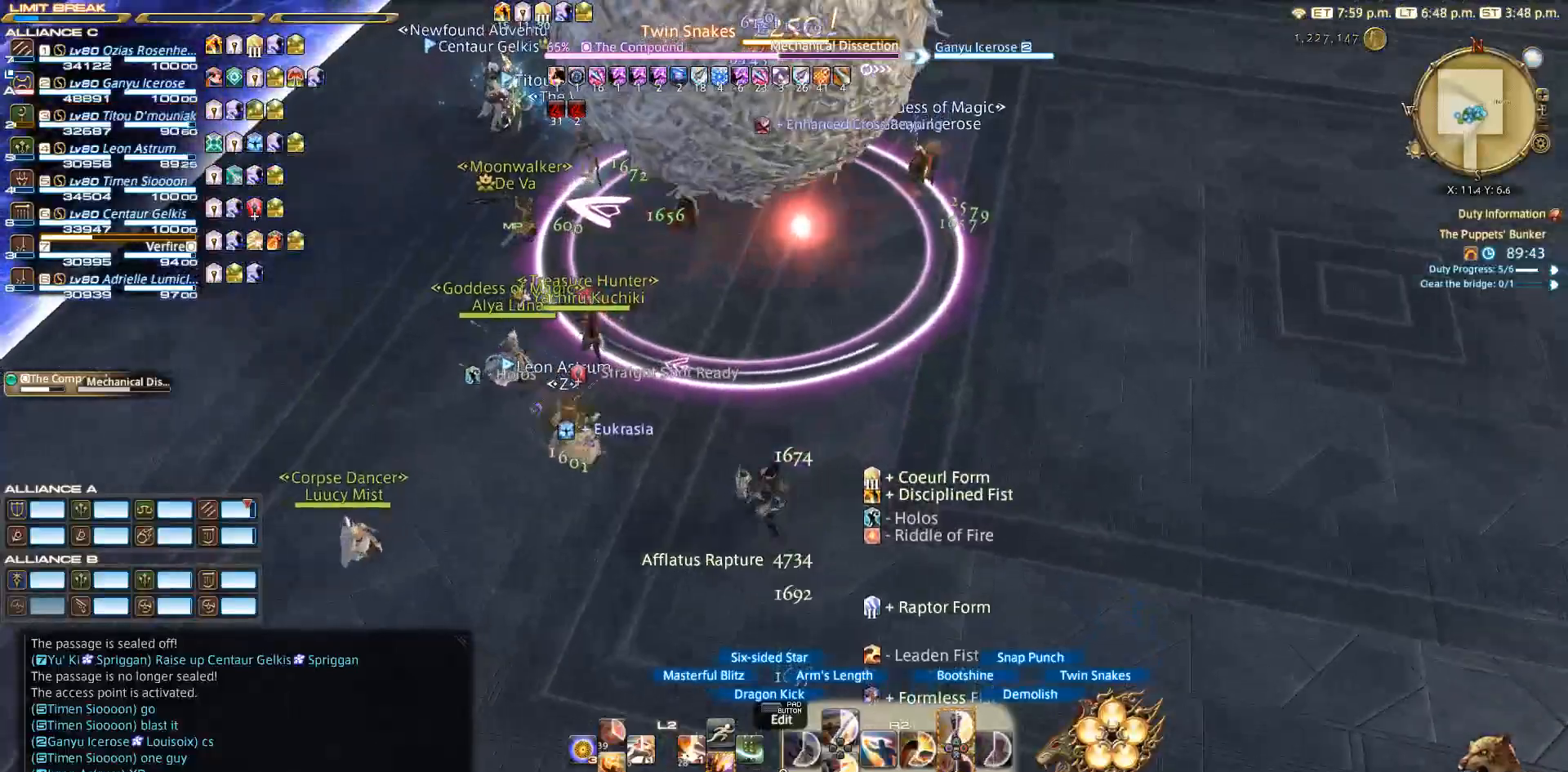
{"dt_ms": 500, "buttons": ["R2"], "left_stick": "left", "right_stick": "center", "events": [[67, "CROSS", "down"], [117, "CROSS", "up"], [117, "left_stick", "center"], [217, "left_stick", "up-left"], [233, "CROSS", "down"], [283, "left_stick", "left"], [300, "CROSS", "up"], [400, "CROSS", "down"], [483, "CROSS", "up"]]}
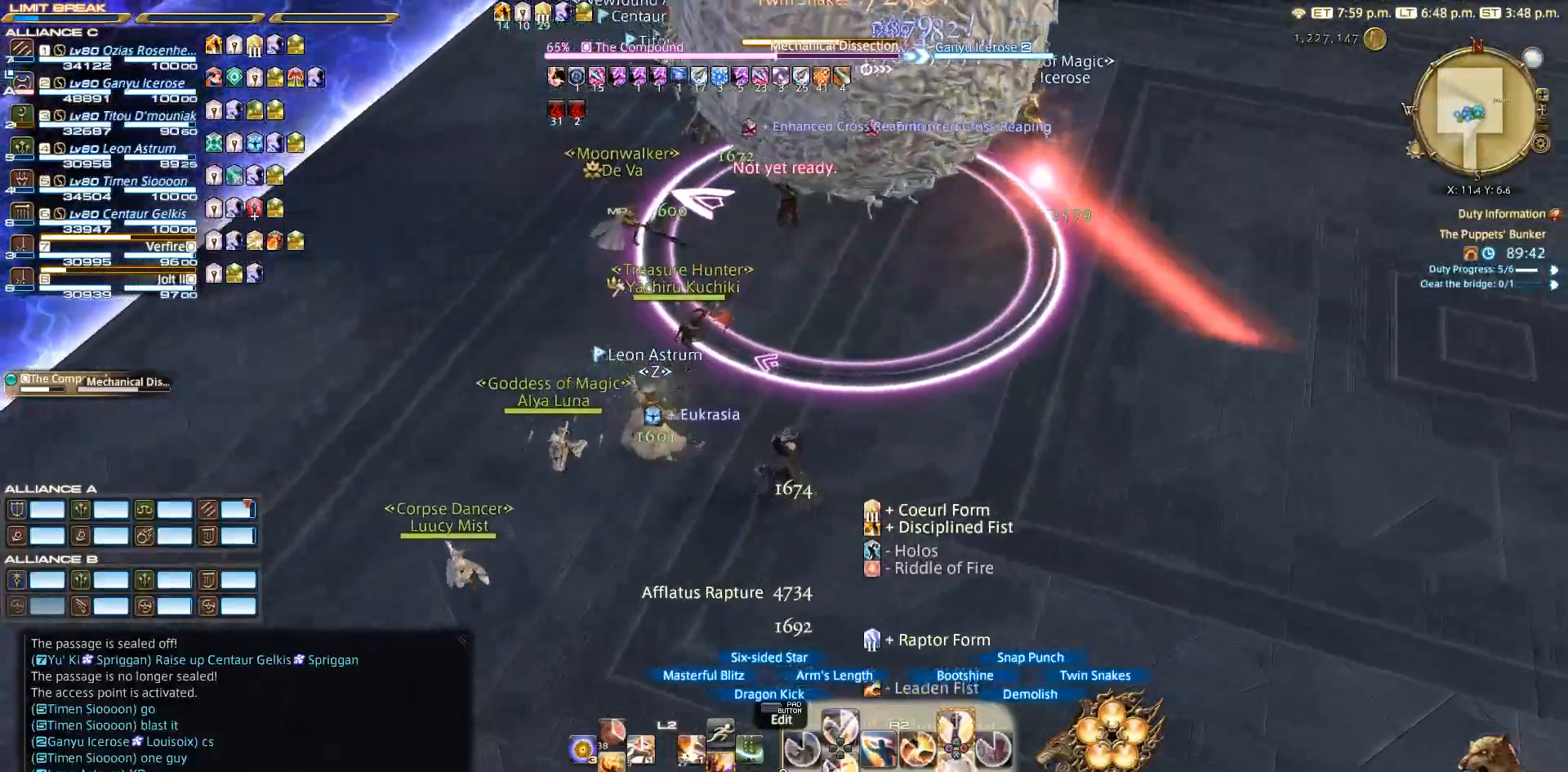
{"dt_ms": 500, "buttons": ["R2"], "left_stick": "center", "right_stick": "center", "events": [[67, "CROSS", "down"], [100, "left_stick", "up-left"], [117, "CROSS", "up"], [200, "CROSS", "down"], [283, "CROSS", "up"], [317, "left_stick", "up-right"], [367, "CROSS", "down"], [367, "left_stick", "center"], [400, "CROSS", "up"]]}
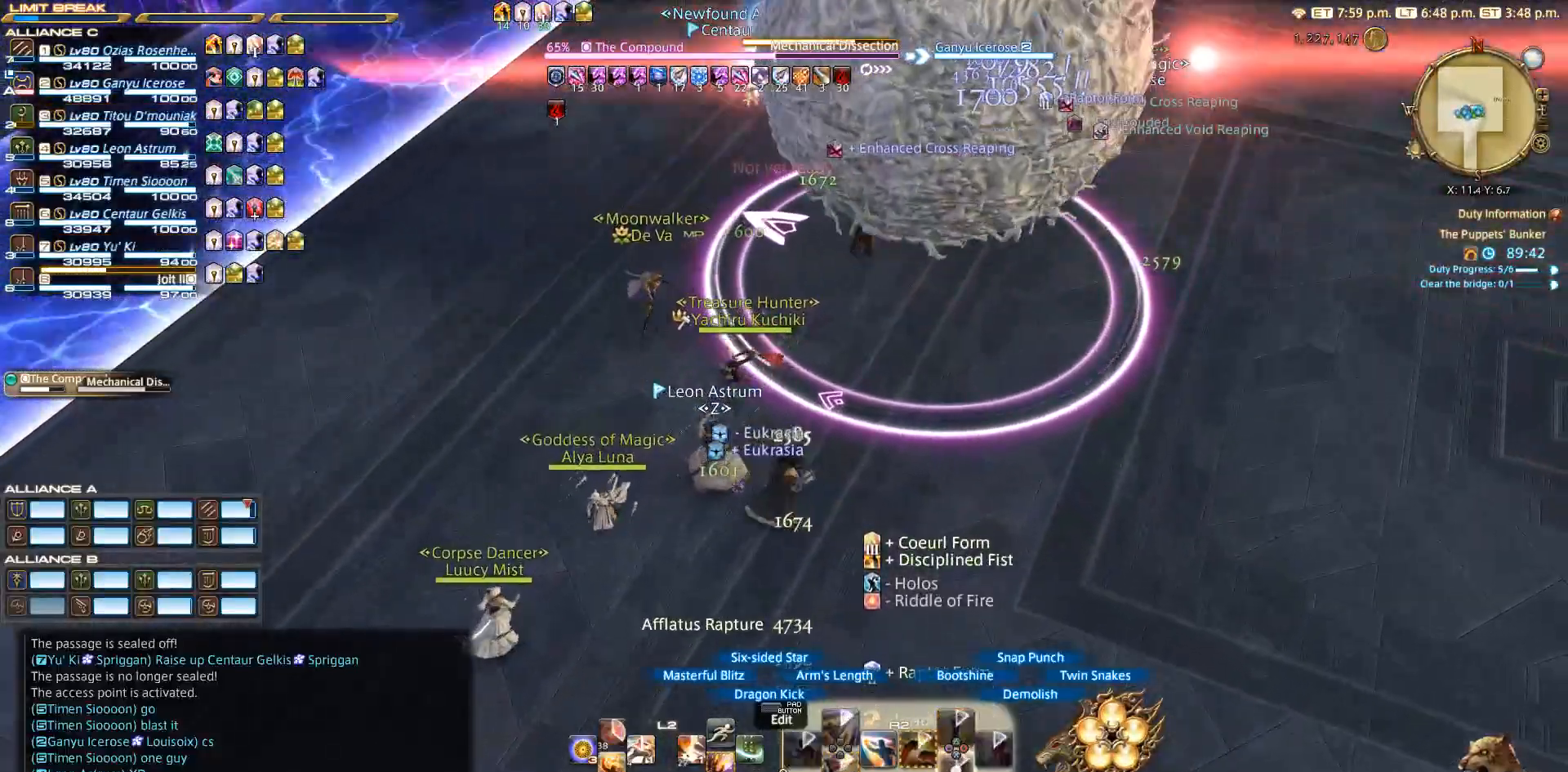
{"dt_ms": 500, "buttons": ["R2"], "left_stick": "center", "right_stick": "center", "events": [[133, "CROSS", "down"], [333, "CROSS", "up"]]}
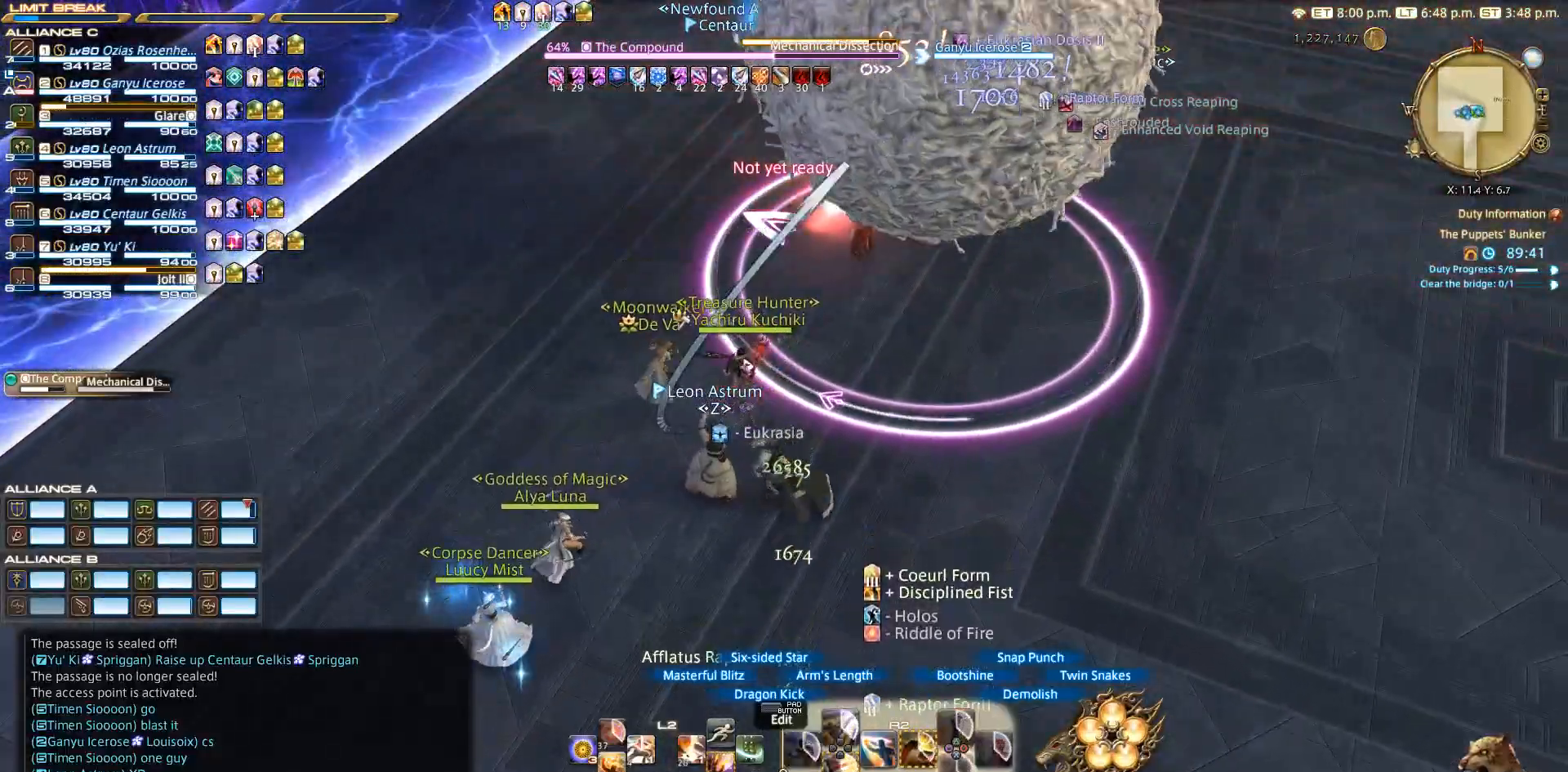
{"dt_ms": 500, "buttons": ["R2"], "left_stick": "center", "right_stick": "center", "events": [[317, "SQUARE", "down"], [433, "SQUARE", "up"]]}
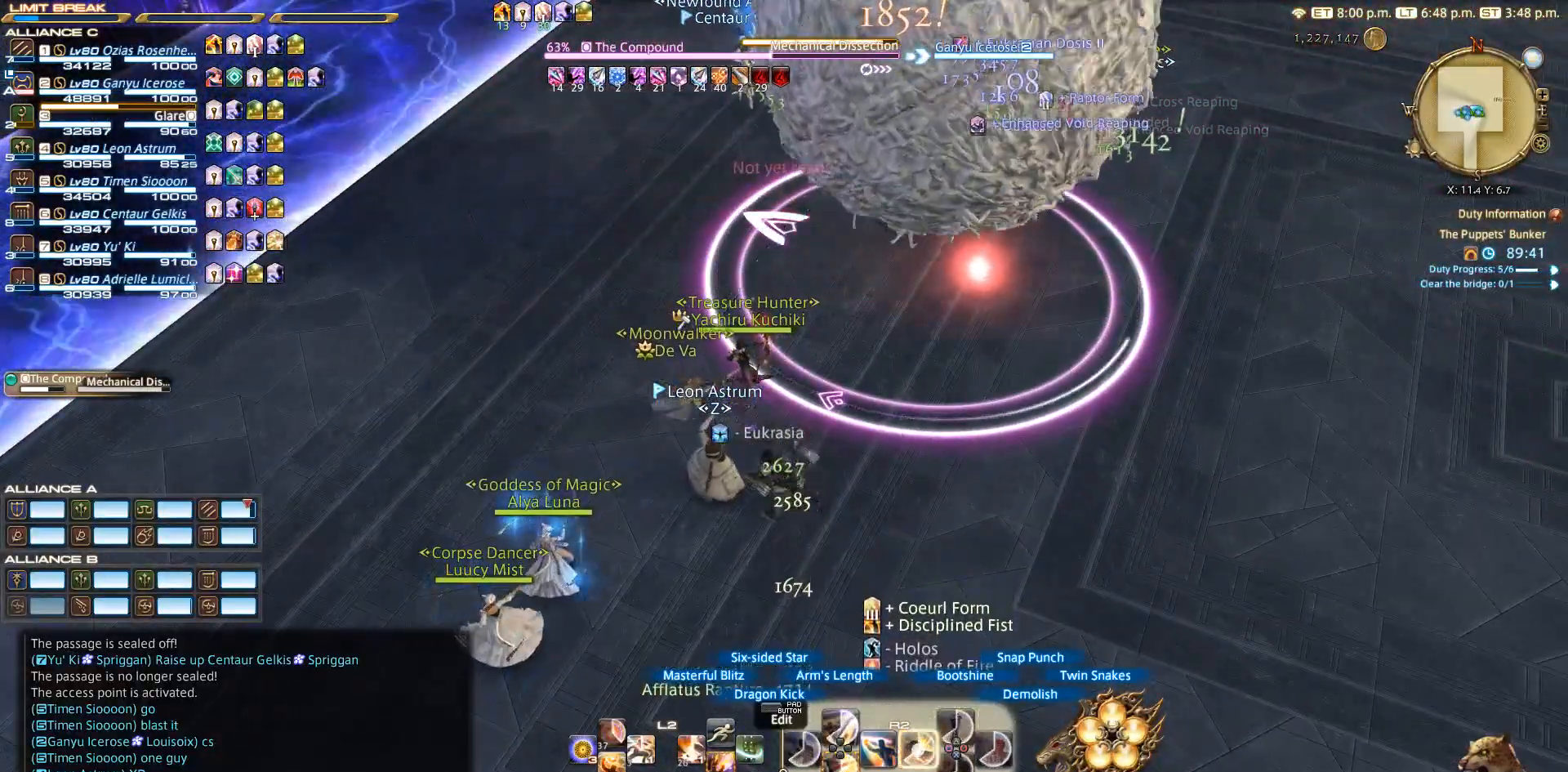
{"dt_ms": 500, "buttons": ["SQUARE", "R2"], "left_stick": "center", "right_stick": "center", "events": [[33, "SQUARE", "down"], [233, "SQUARE", "up"], [433, "SQUARE", "down"]]}
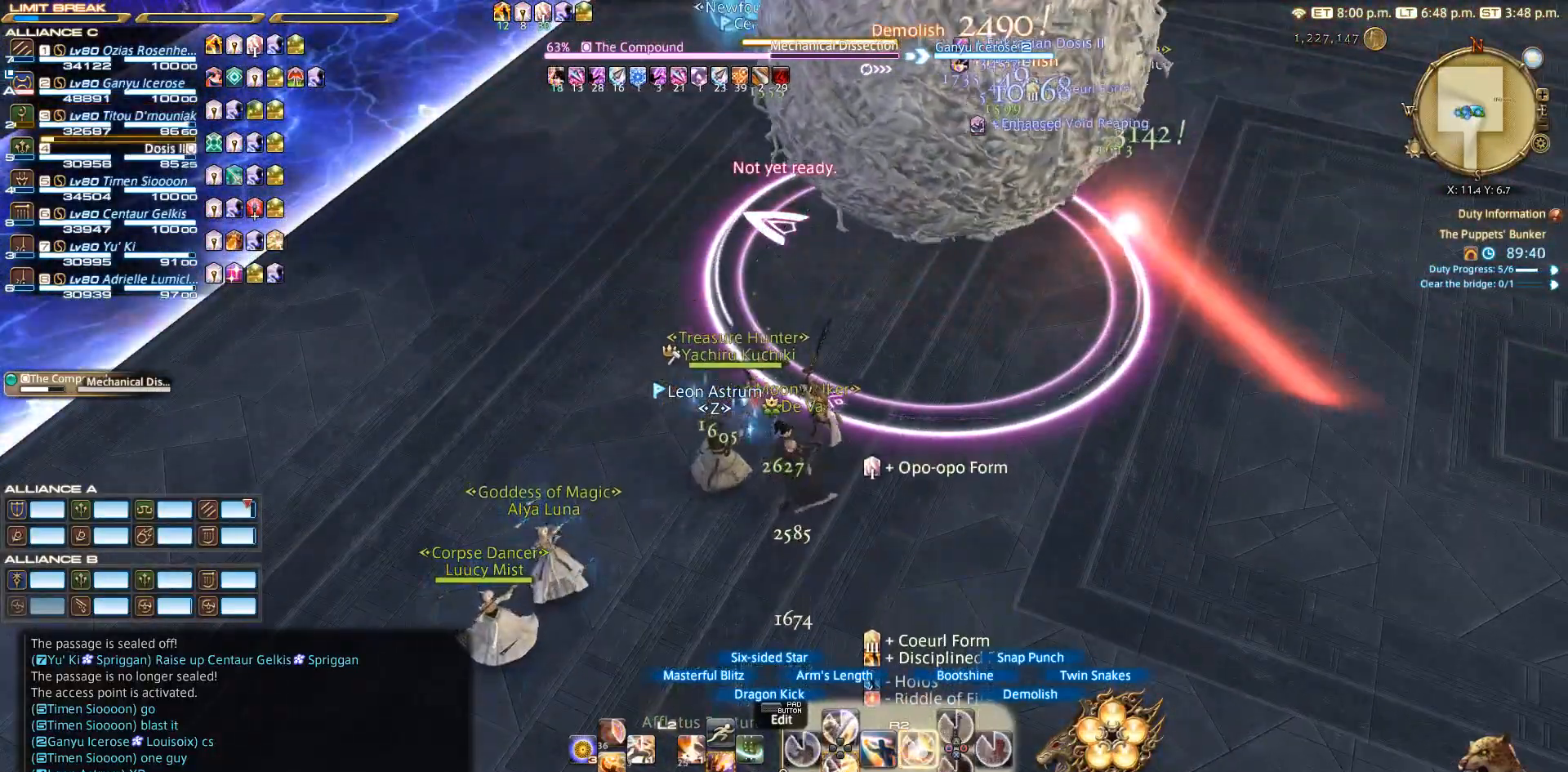
{"dt_ms": 500, "buttons": ["R2"], "left_stick": "center", "right_stick": "center", "events": [[33, "SQUARE", "up"], [133, "SQUARE", "down"], [333, "SQUARE", "up"]]}
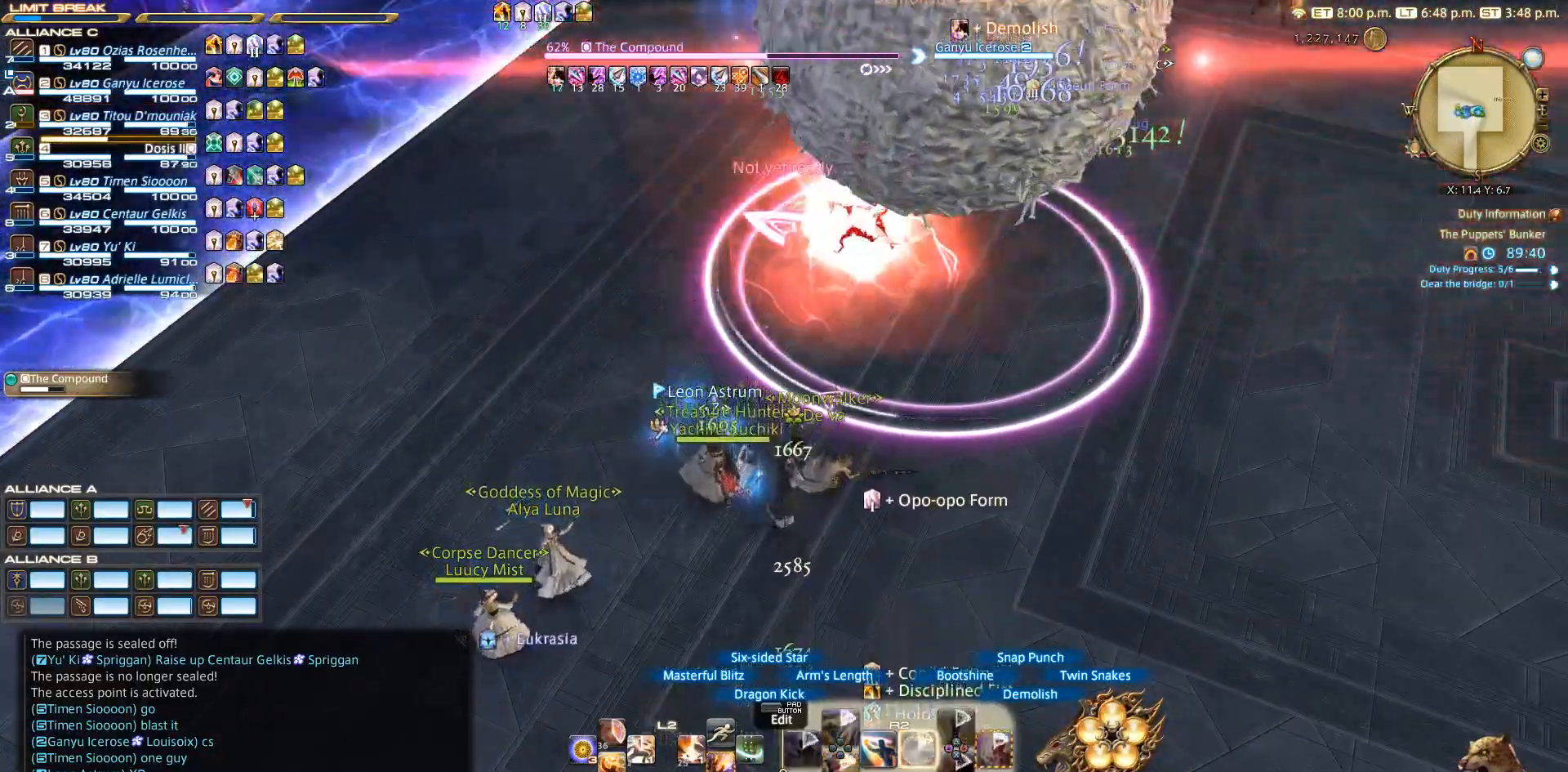
{"dt_ms": 1000, "buttons": ["R2"], "left_stick": "center", "right_stick": "center"}
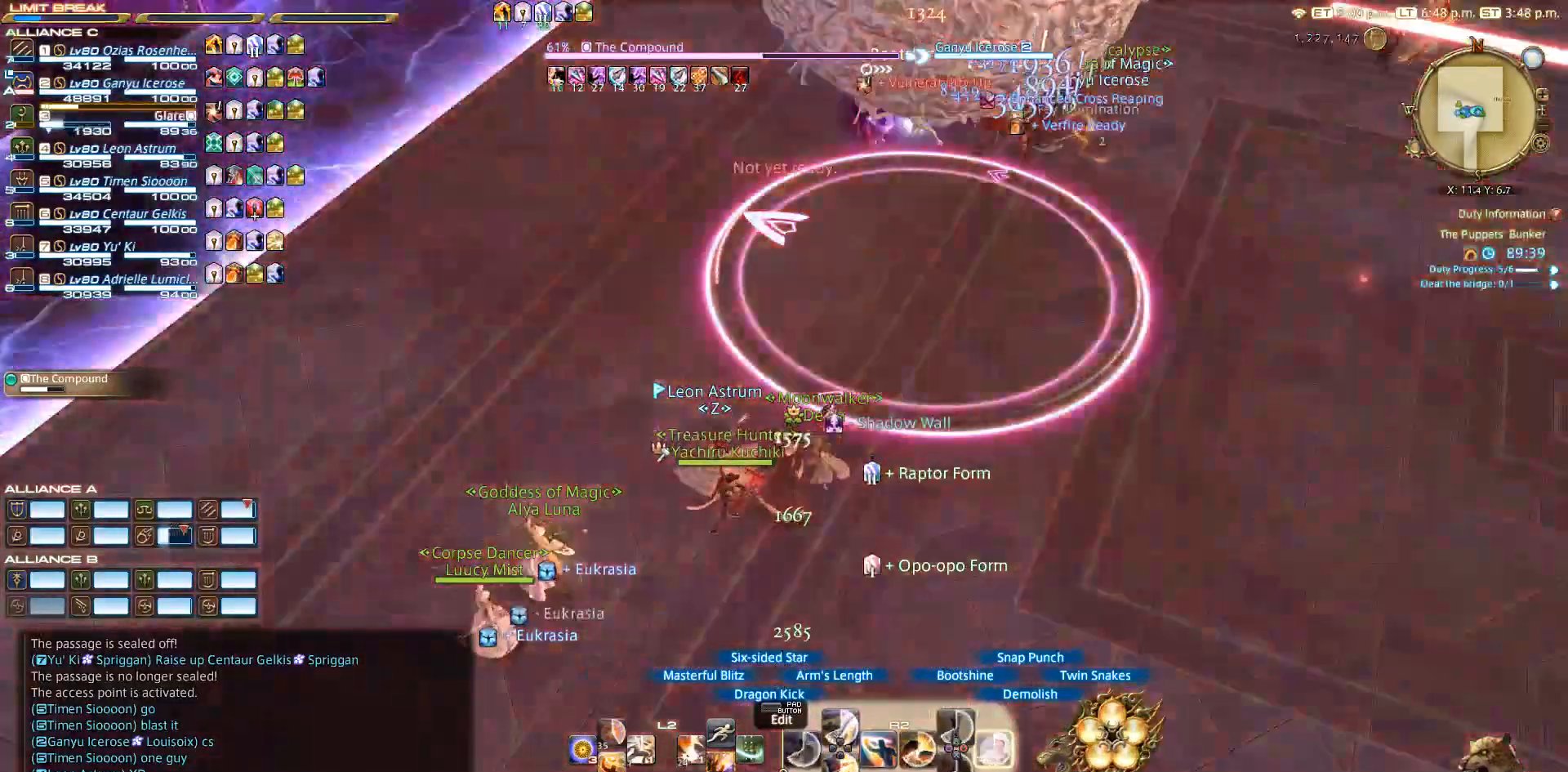
{"dt_ms": 500, "buttons": ["R2"], "left_stick": "center", "right_stick": "center", "events": [[33, "CIRCLE", "down"], [133, "CIRCLE", "up"], [217, "CIRCLE", "down"], [233, "CIRCLE", "up"], [350, "CIRCLE", "down"], [500, "CIRCLE", "up"]]}